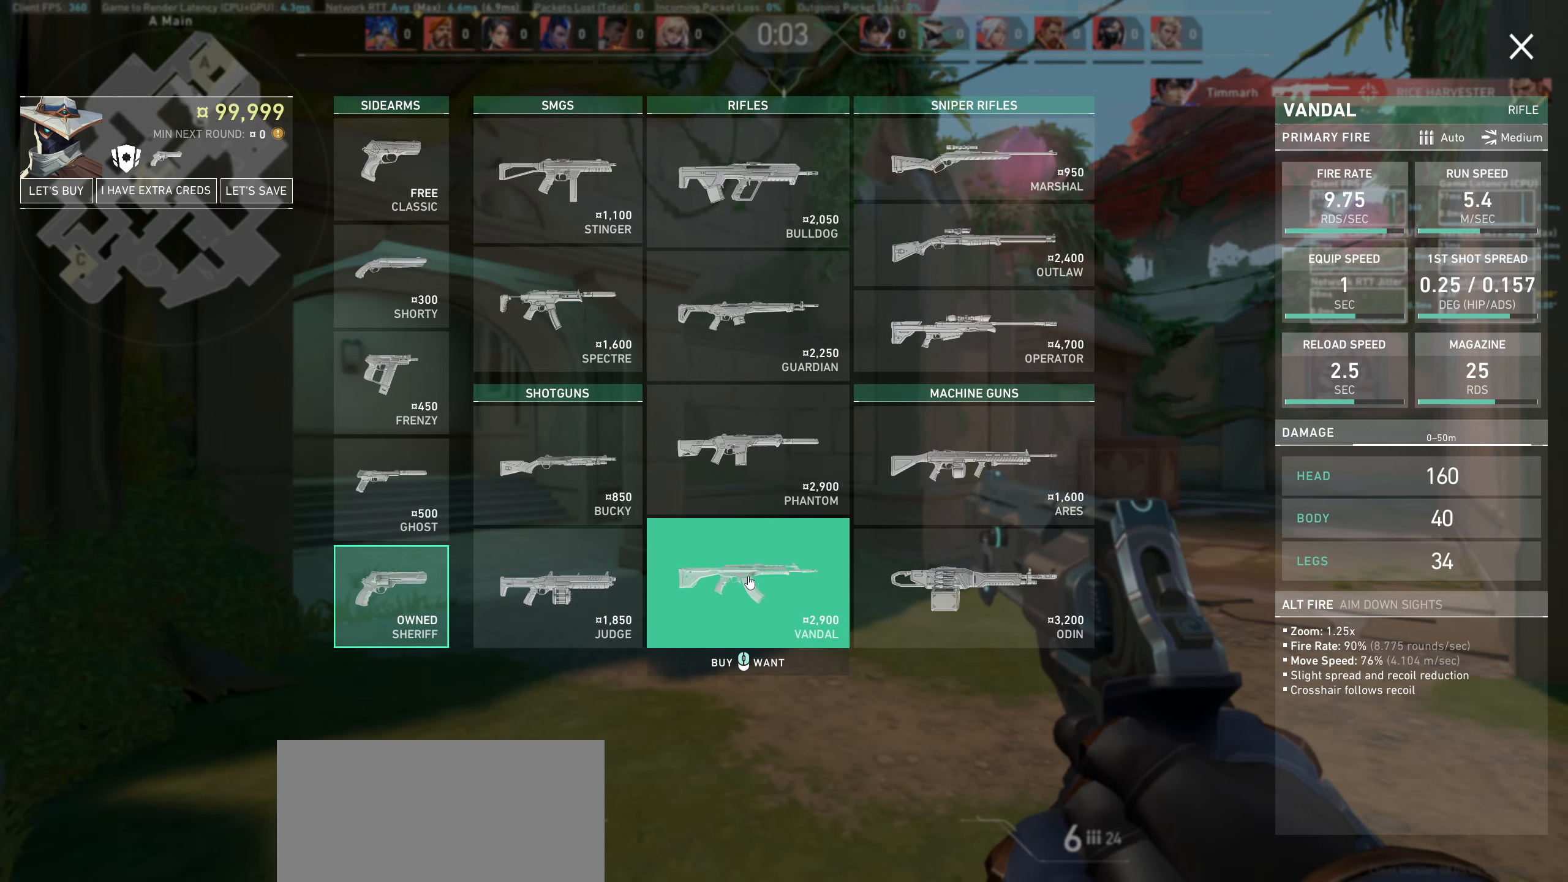
Gameplay with keyboard and mouse; each line is a JSON object with the keys and mouse buttons held at the frame after it. "events" lists presses ("down") and releases ("up") of "a", "ctrl", "d", "e", "q", "s", "shift", "space", "w", "mouse_left", "mouse_wheel", "mouse_right", "mouse_mb4" and "mouse_mb5" between this image and that frame as [ms after this image, input, new state], when the widget could be followed in between. "mouse_left", "mouse_wheel", "mouse_right", "mouse_mb4", "mouse_mb5" = the "left", "wheel", "right", "mb4", "mb5" buttons of the "mouse" list. No other keys are recorded. "wheel" means that the mouse wheel is clicked or scrolled. Mouse movement is not recorded.
{"keys": [], "mouse": [], "events": [[117, "mouse_left", "up"]]}
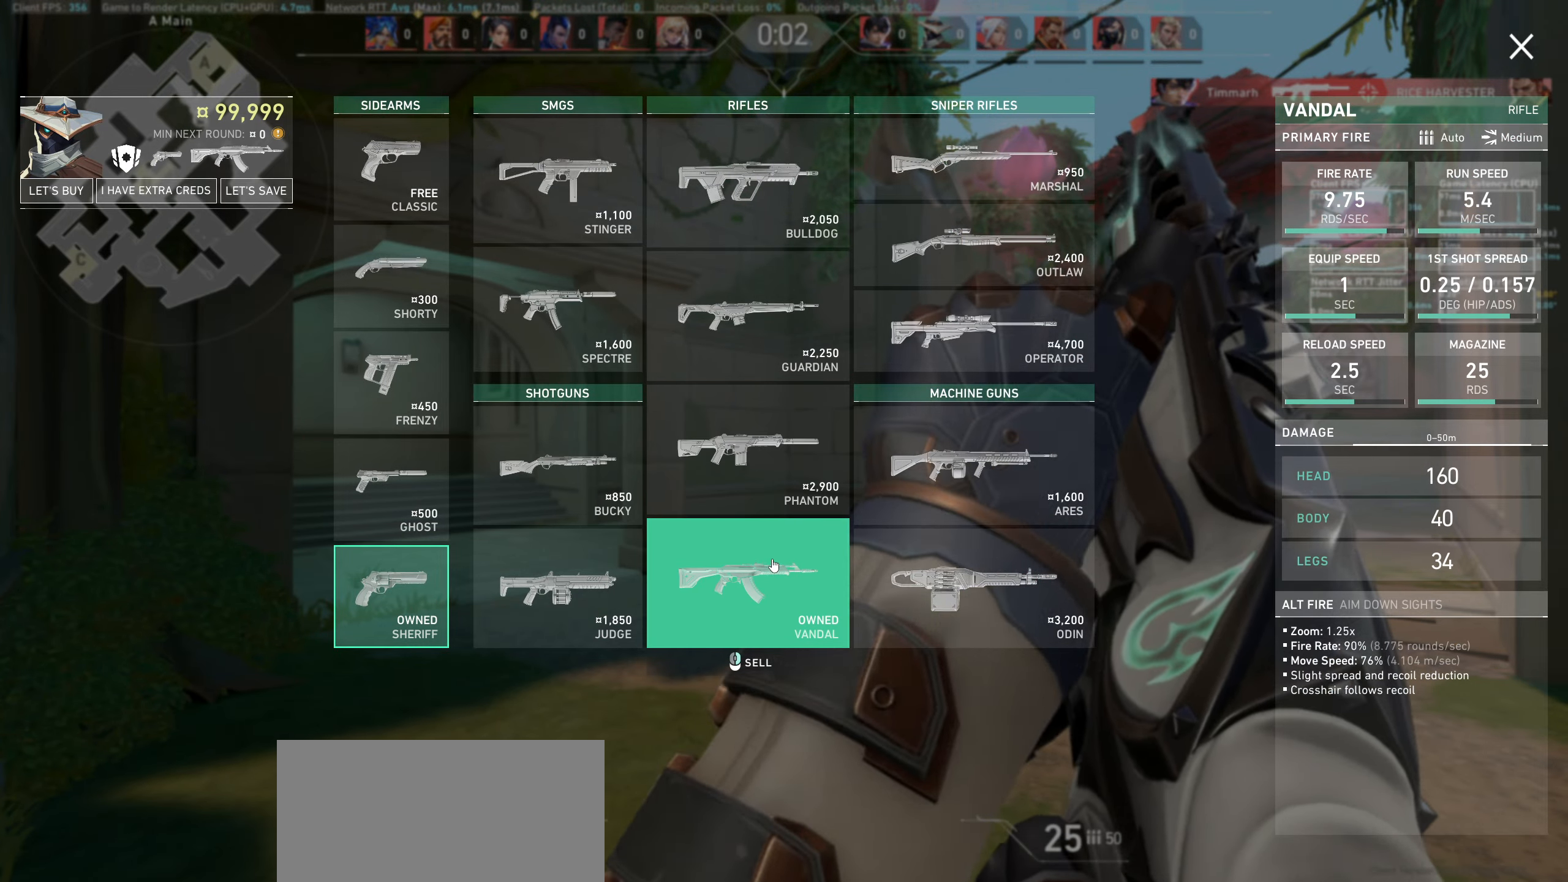
{"keys": [], "mouse": [], "events": []}
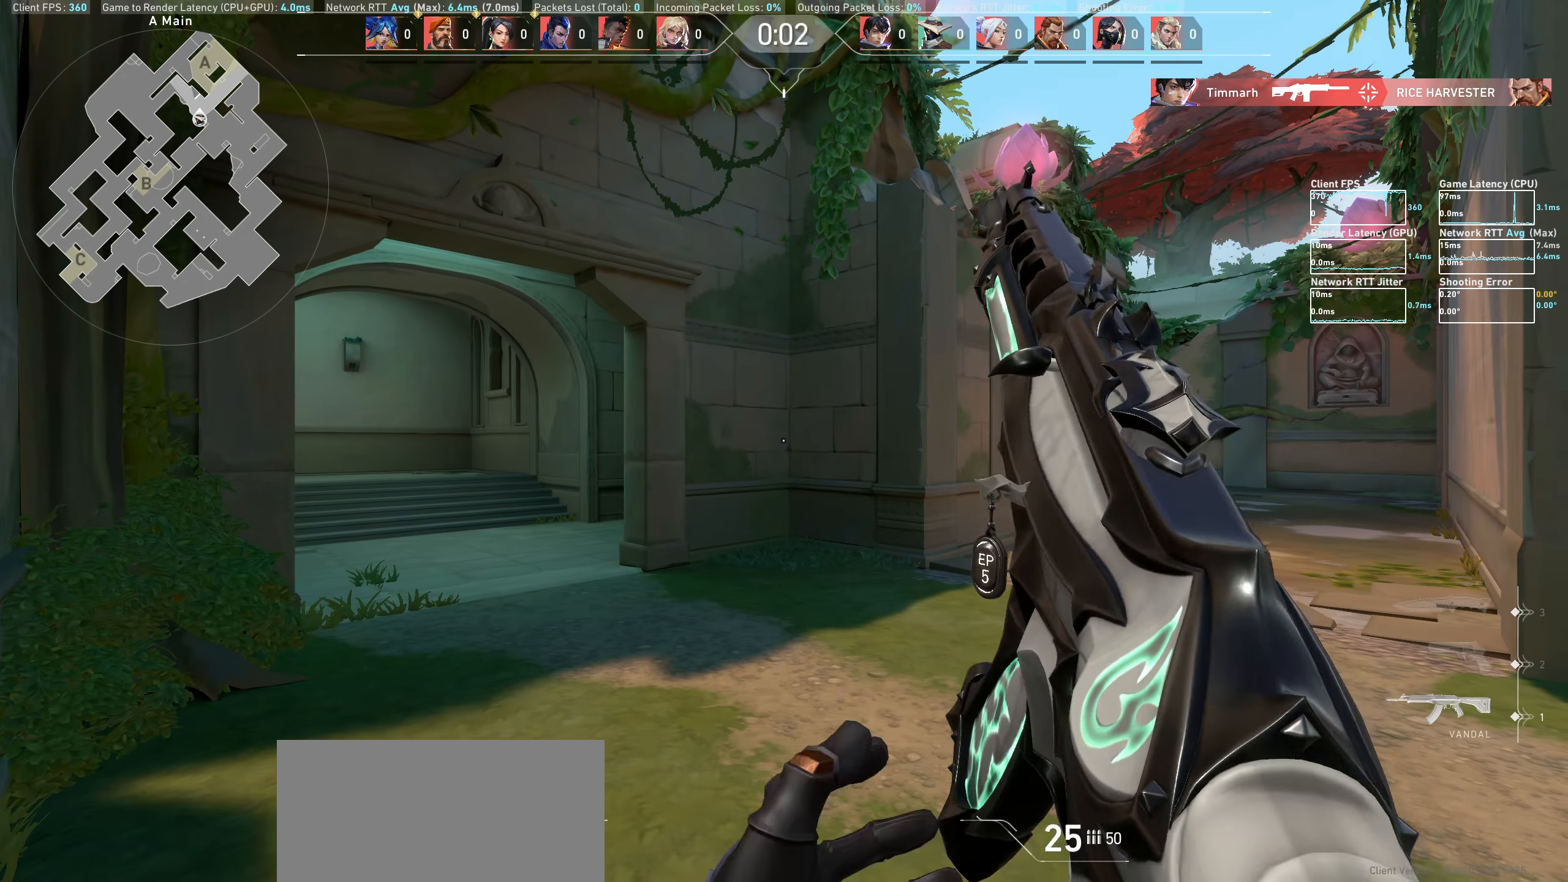
{"keys": [], "mouse": [], "events": []}
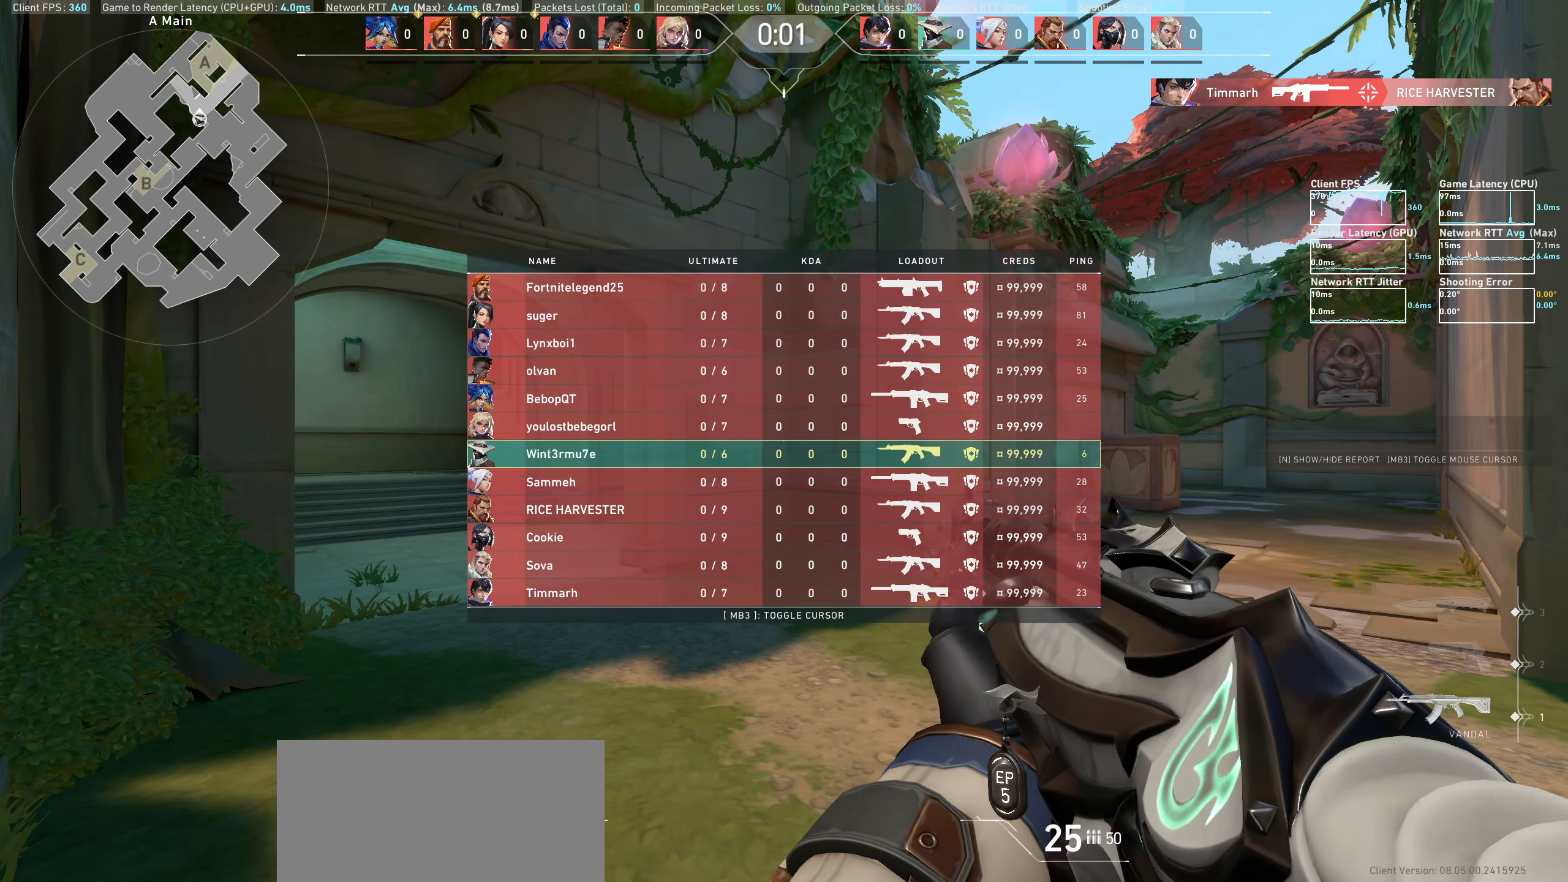
{"keys": [], "mouse": [], "events": []}
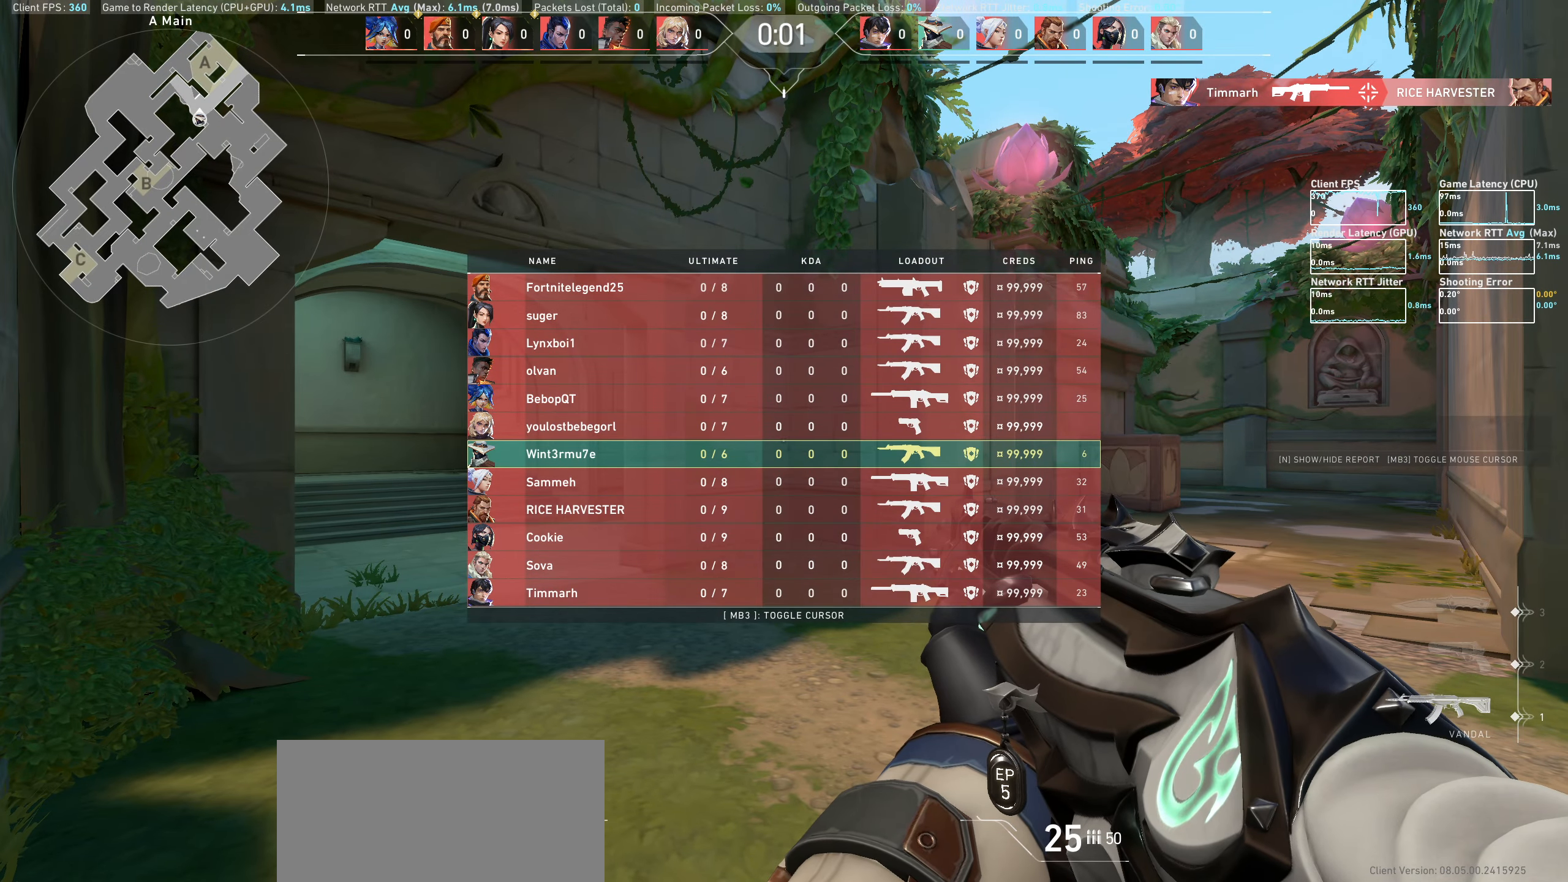
{"keys": [], "mouse": [], "events": []}
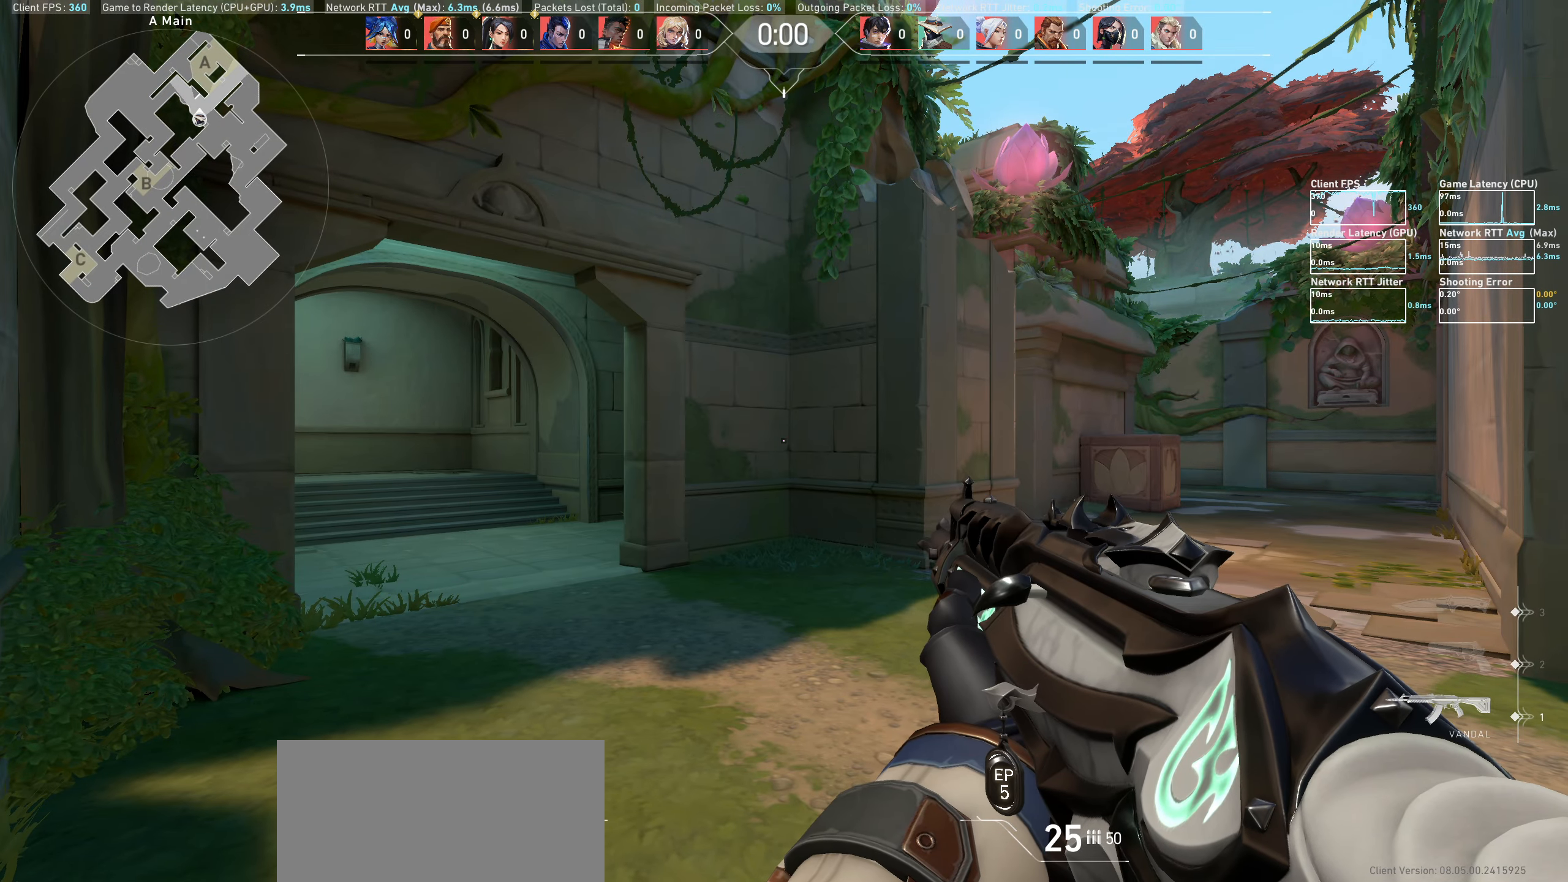
{"keys": ["a"], "mouse": [], "events": [[433, "a", "down"]]}
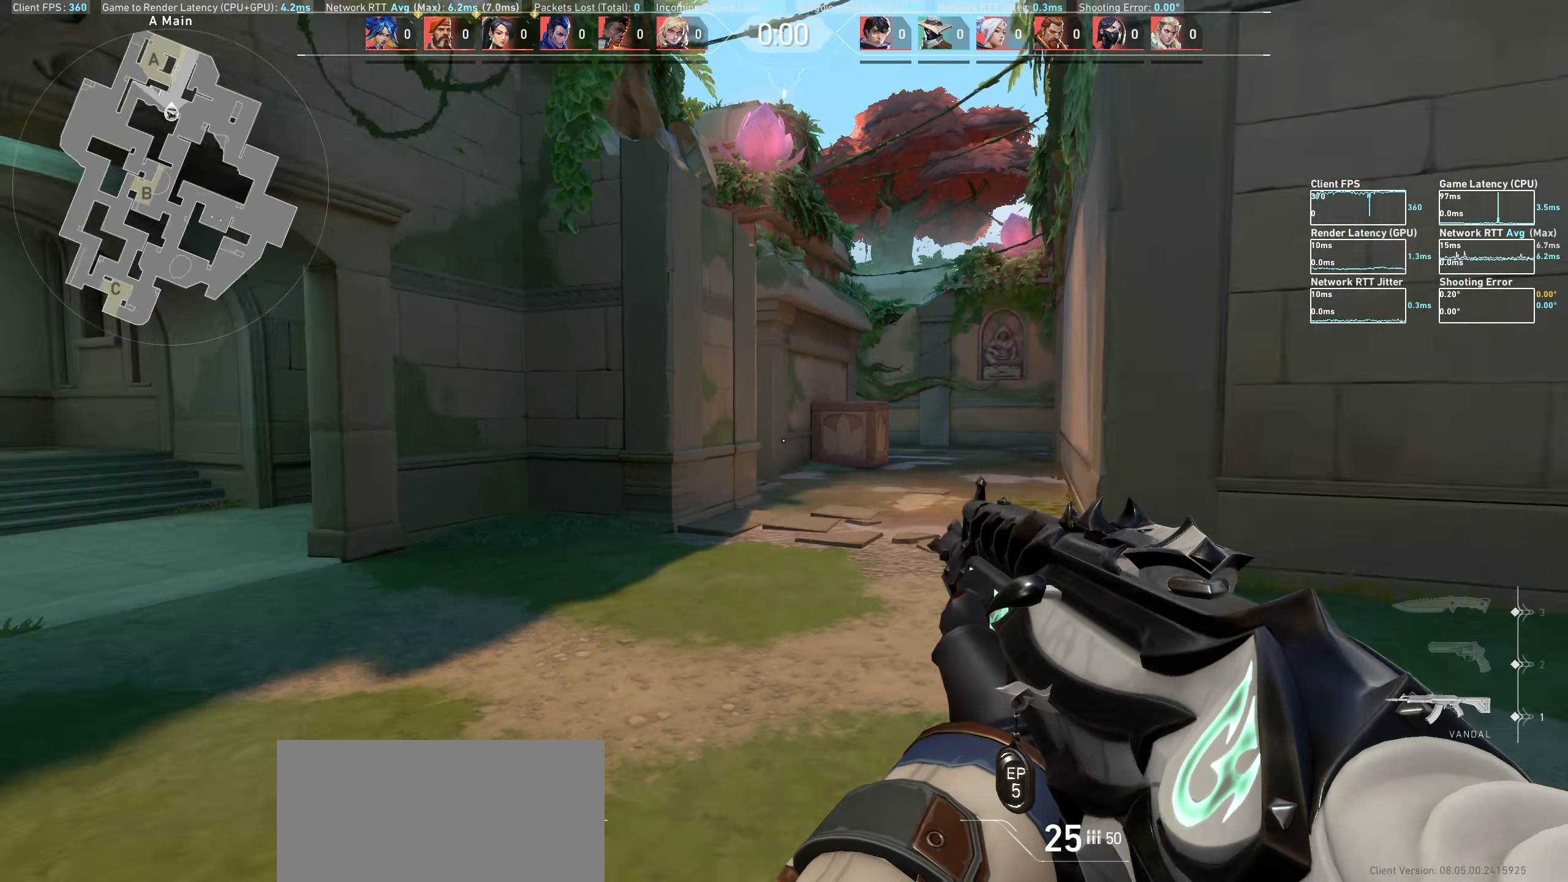
{"keys": [], "mouse": [], "events": [[33, "a", "up"], [250, "a", "down"], [467, "a", "up"]]}
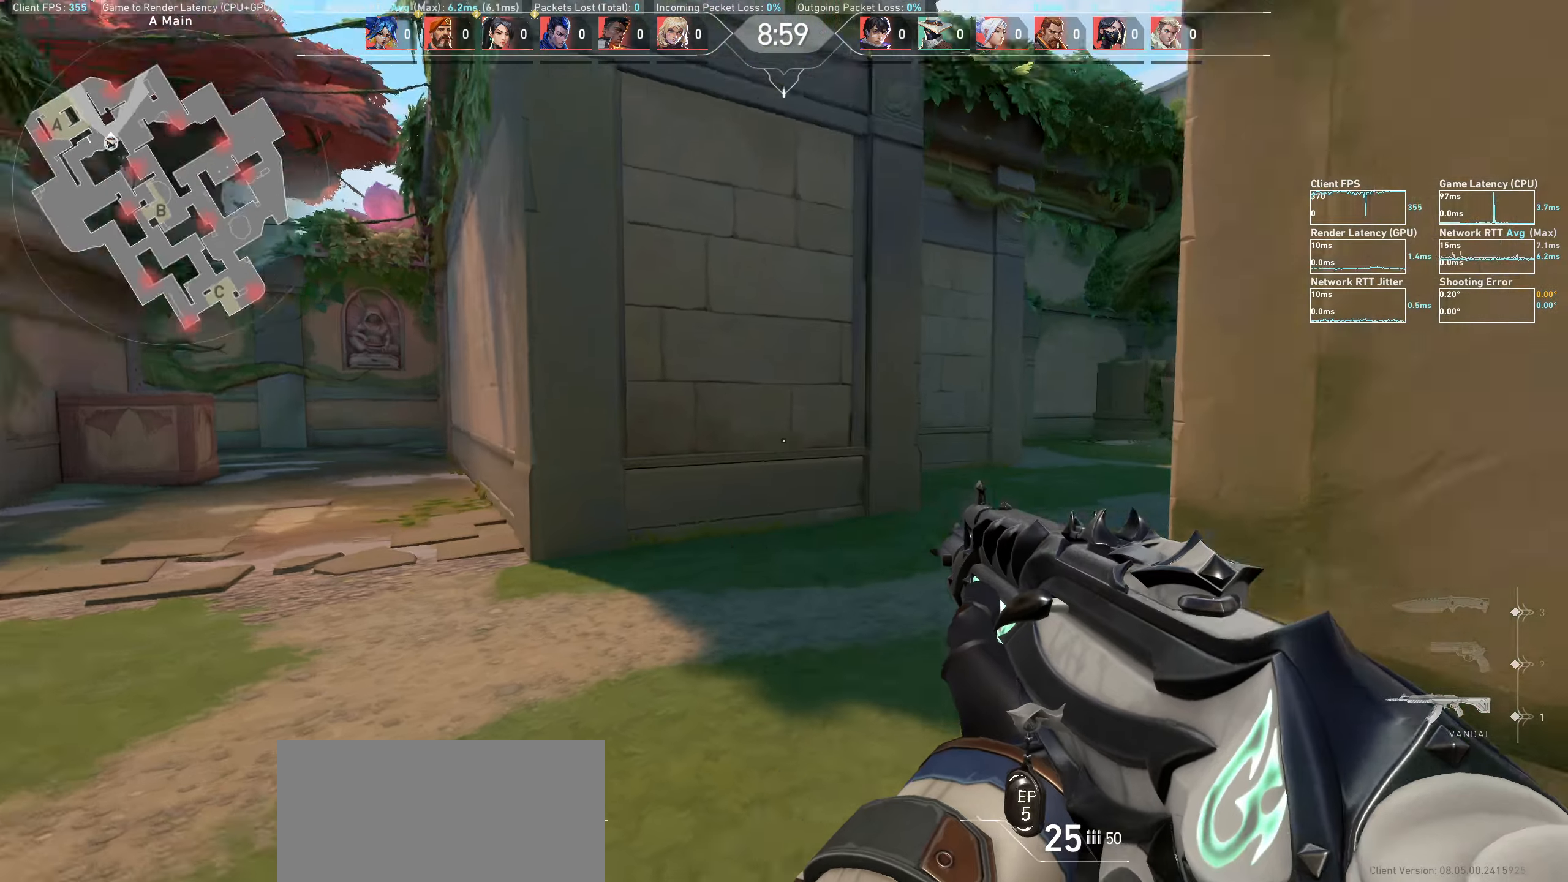
{"keys": ["a"], "mouse": [], "events": [[300, "a", "down"]]}
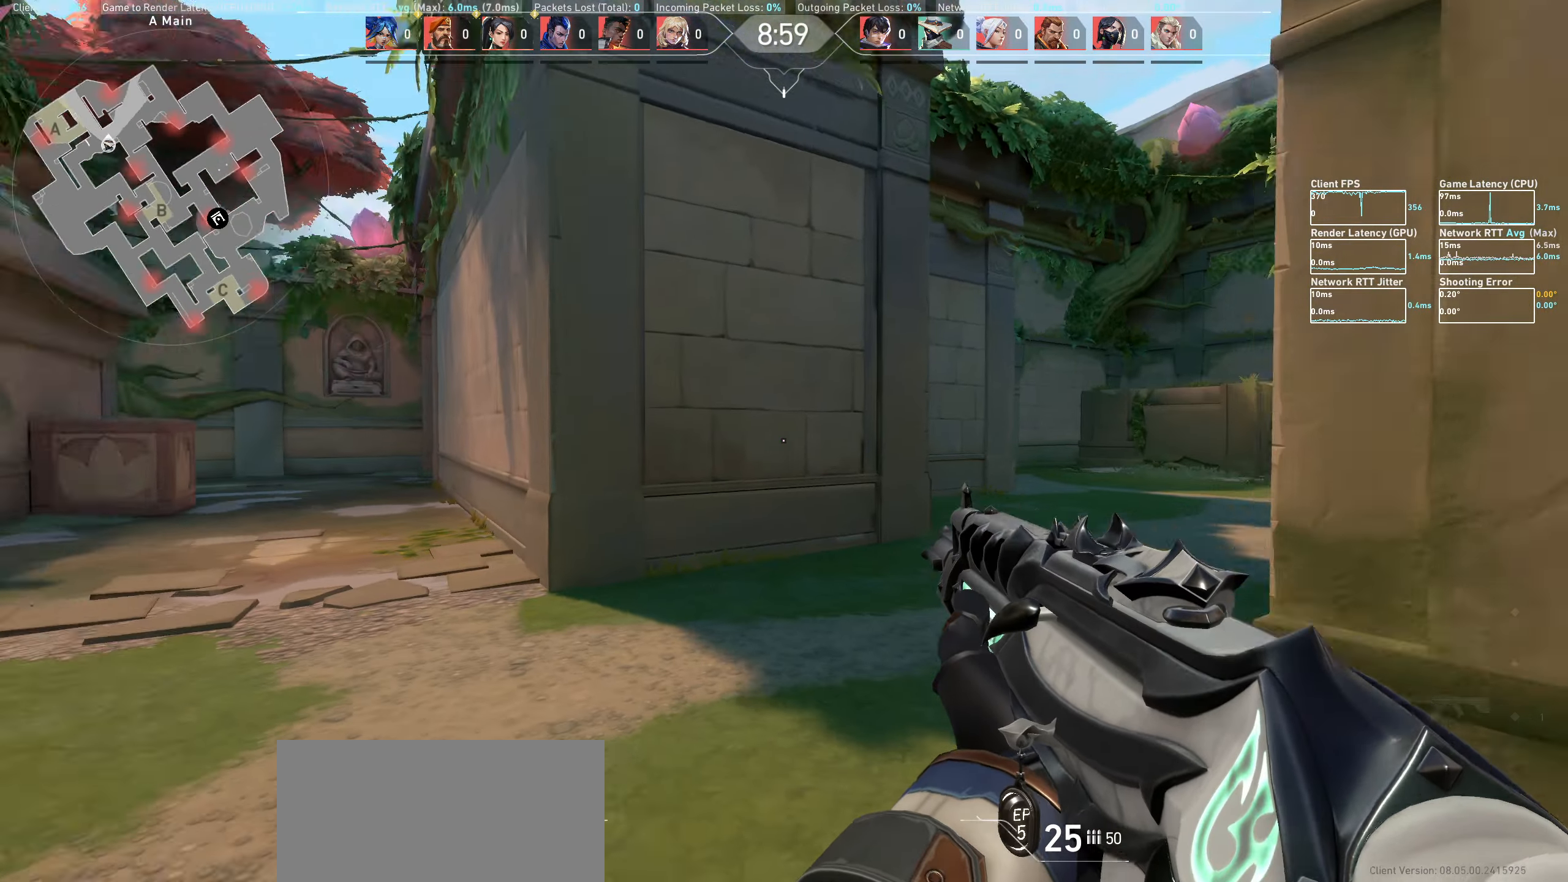
{"keys": ["a"], "mouse": [], "events": [[117, "a", "up"], [300, "a", "down"]]}
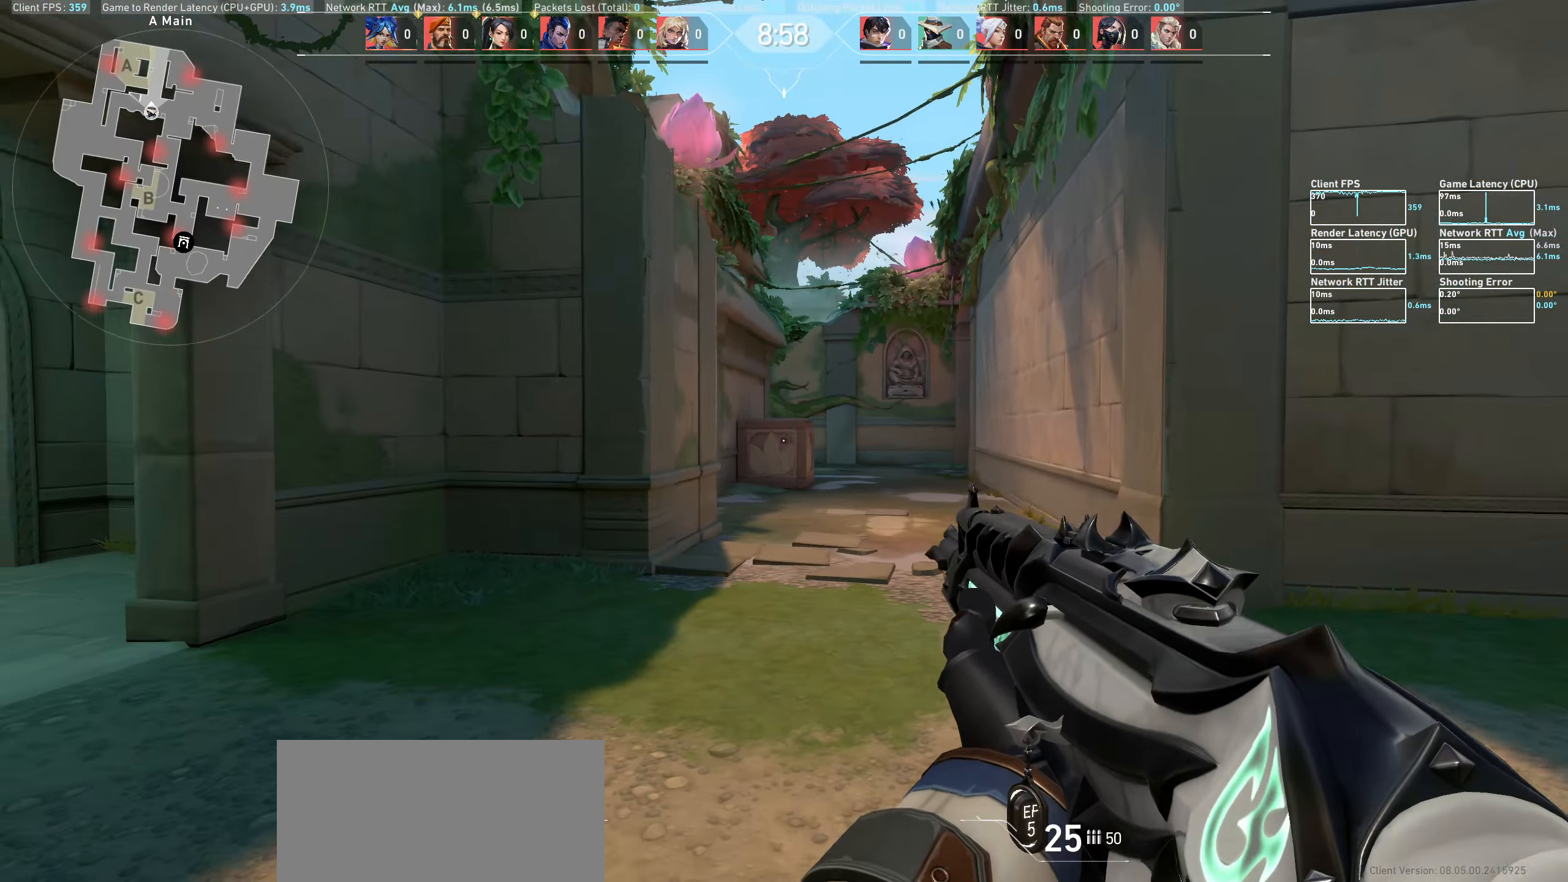
{"keys": ["w"], "mouse": [], "events": [[150, "a", "up"], [333, "w", "down"]]}
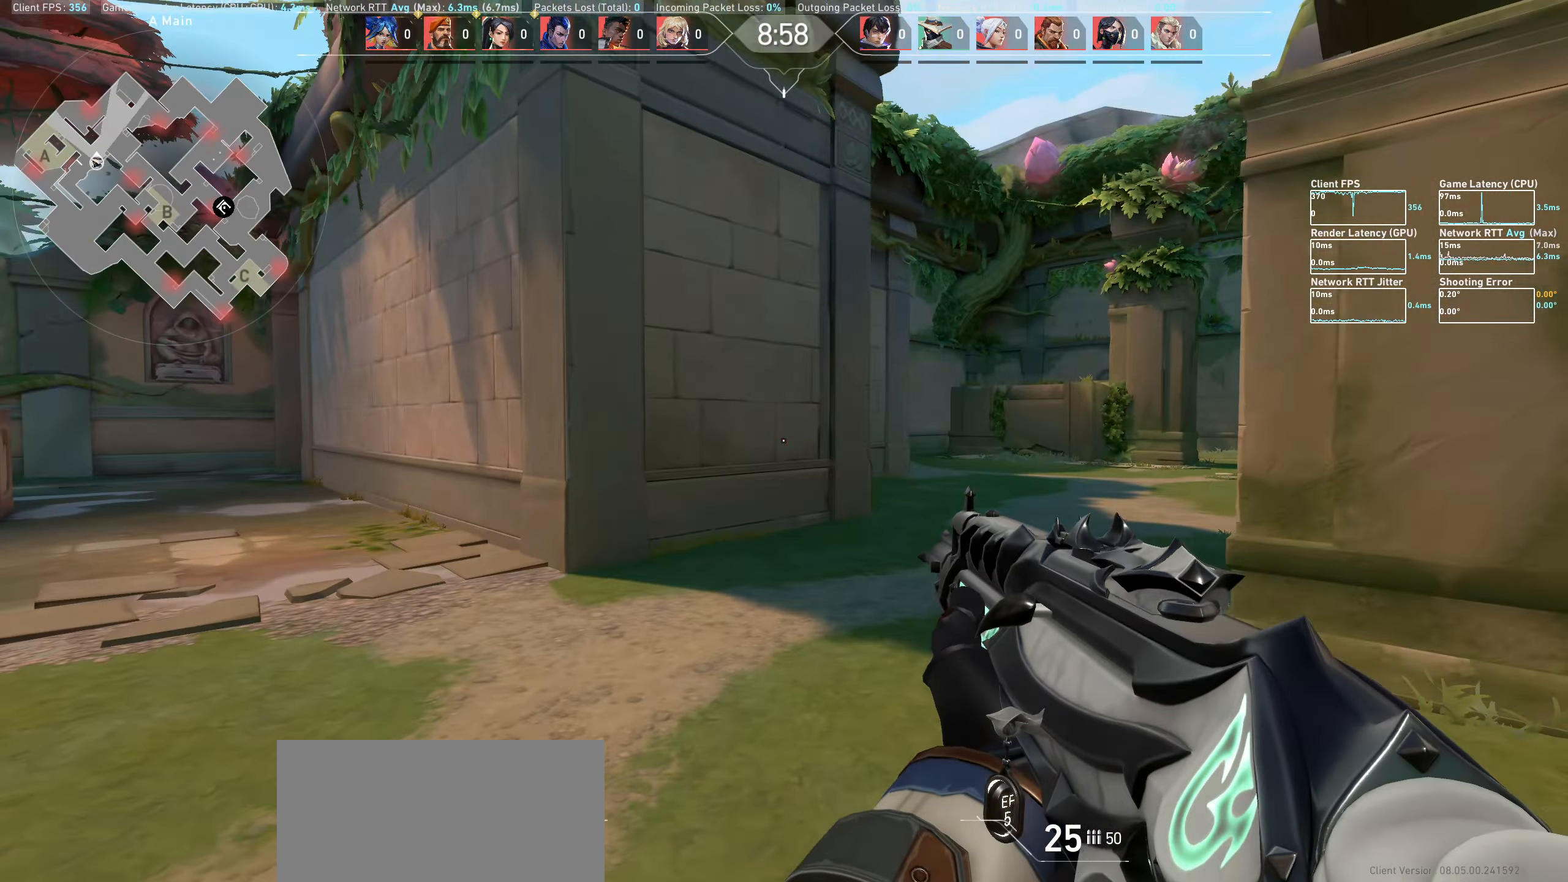
{"keys": ["w"], "mouse": [], "events": [[200, "a", "down"], [383, "a", "up"]]}
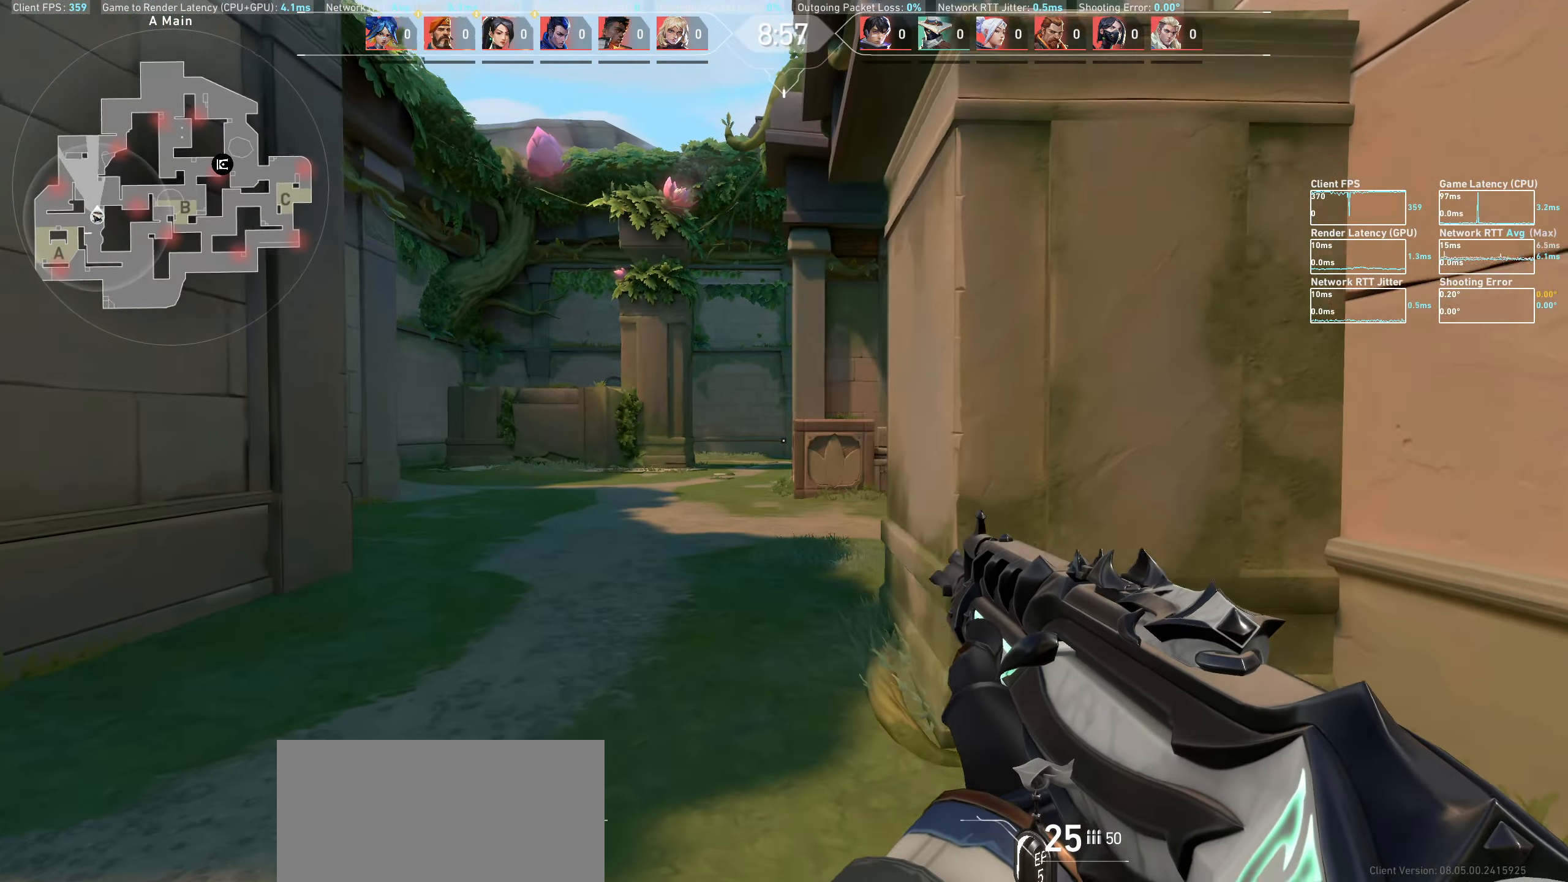
{"keys": ["a", "w"], "mouse": [], "events": [[500, "a", "down"]]}
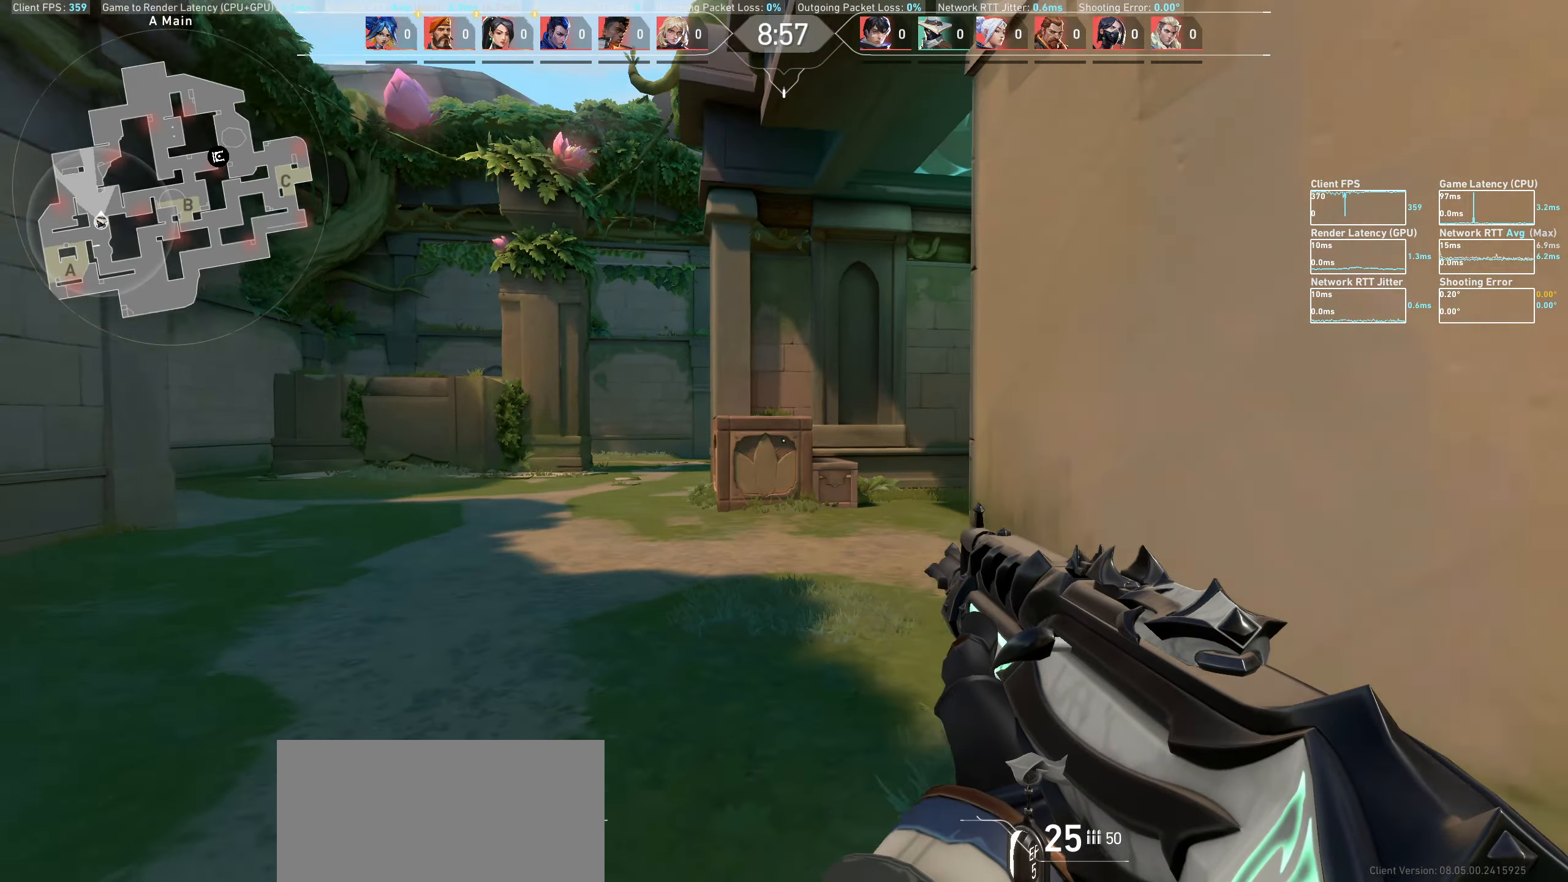
{"keys": ["a", "w"], "mouse": [], "events": []}
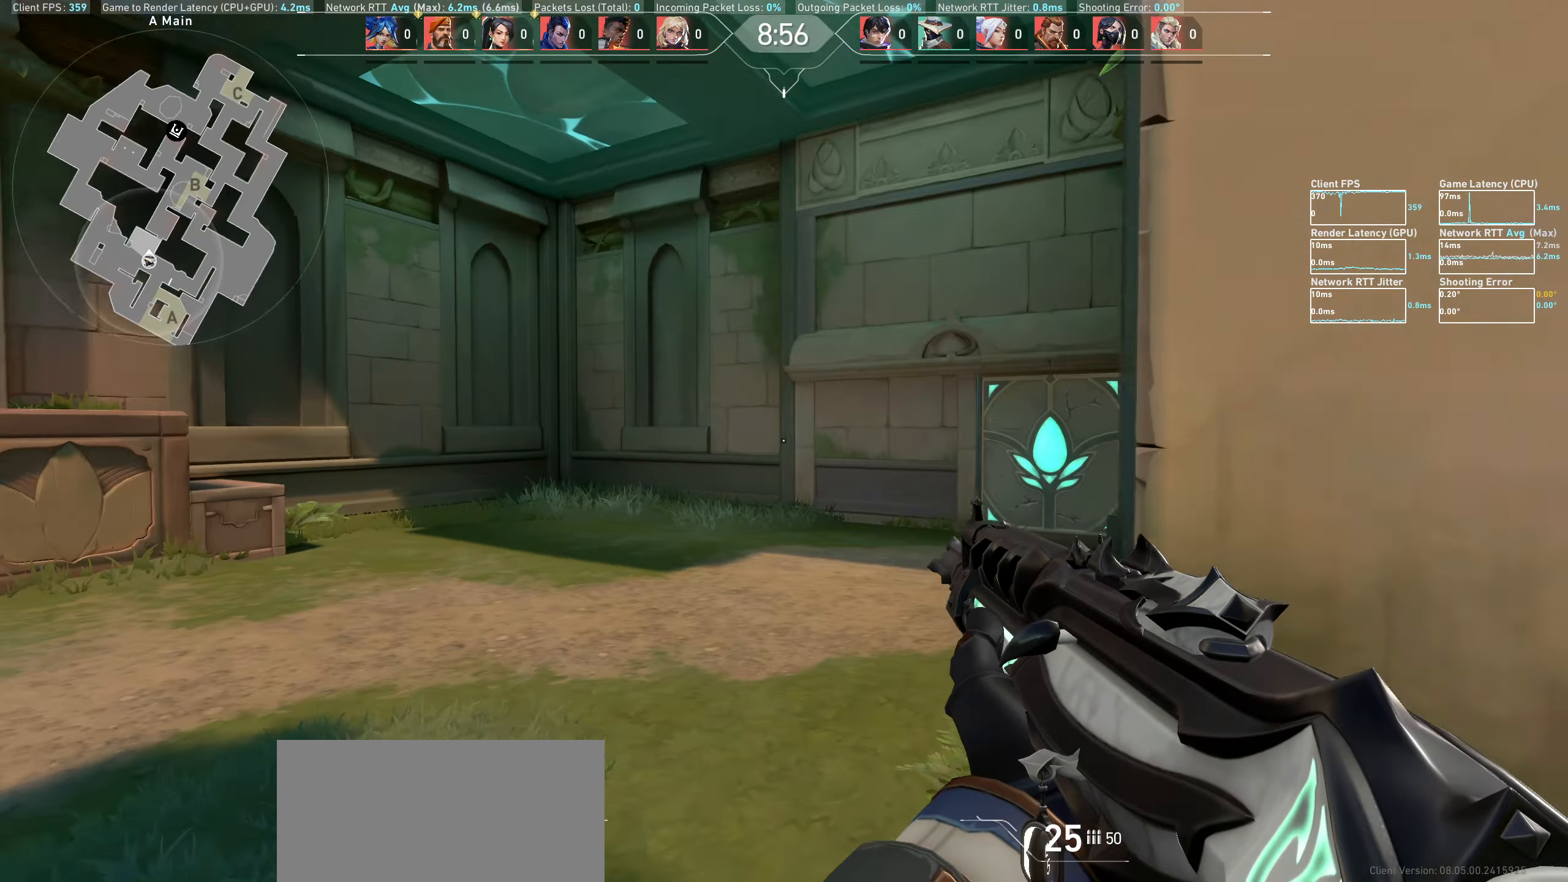
{"keys": ["a", "w"], "mouse": [], "events": [[100, "a", "up"], [500, "a", "down"]]}
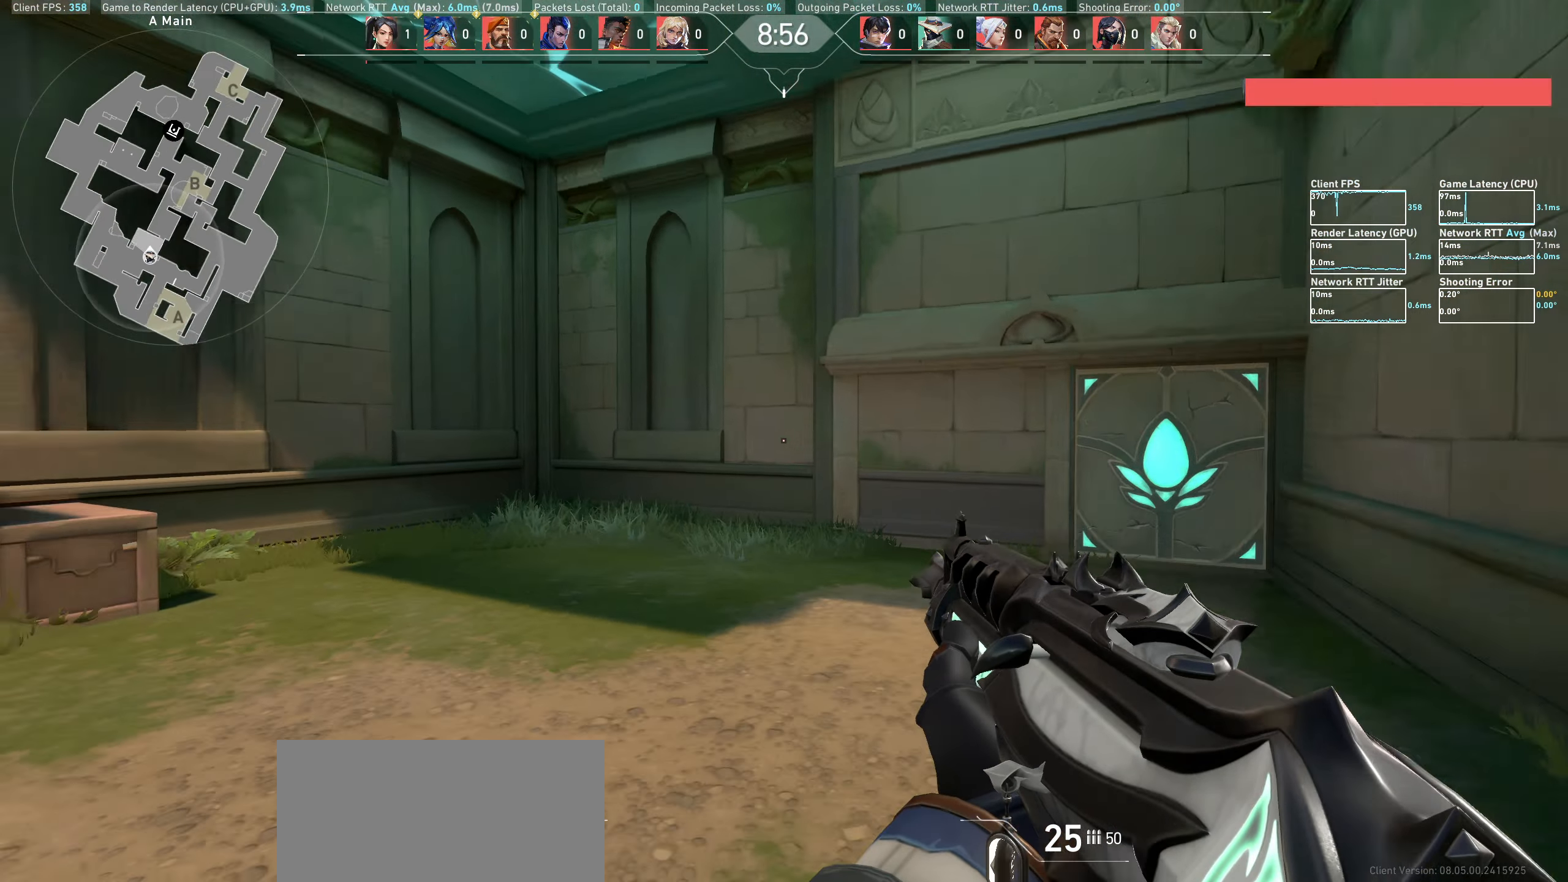
{"keys": ["w"], "mouse": [], "events": [[100, "w", "up"], [267, "w", "down"], [467, "a", "up"]]}
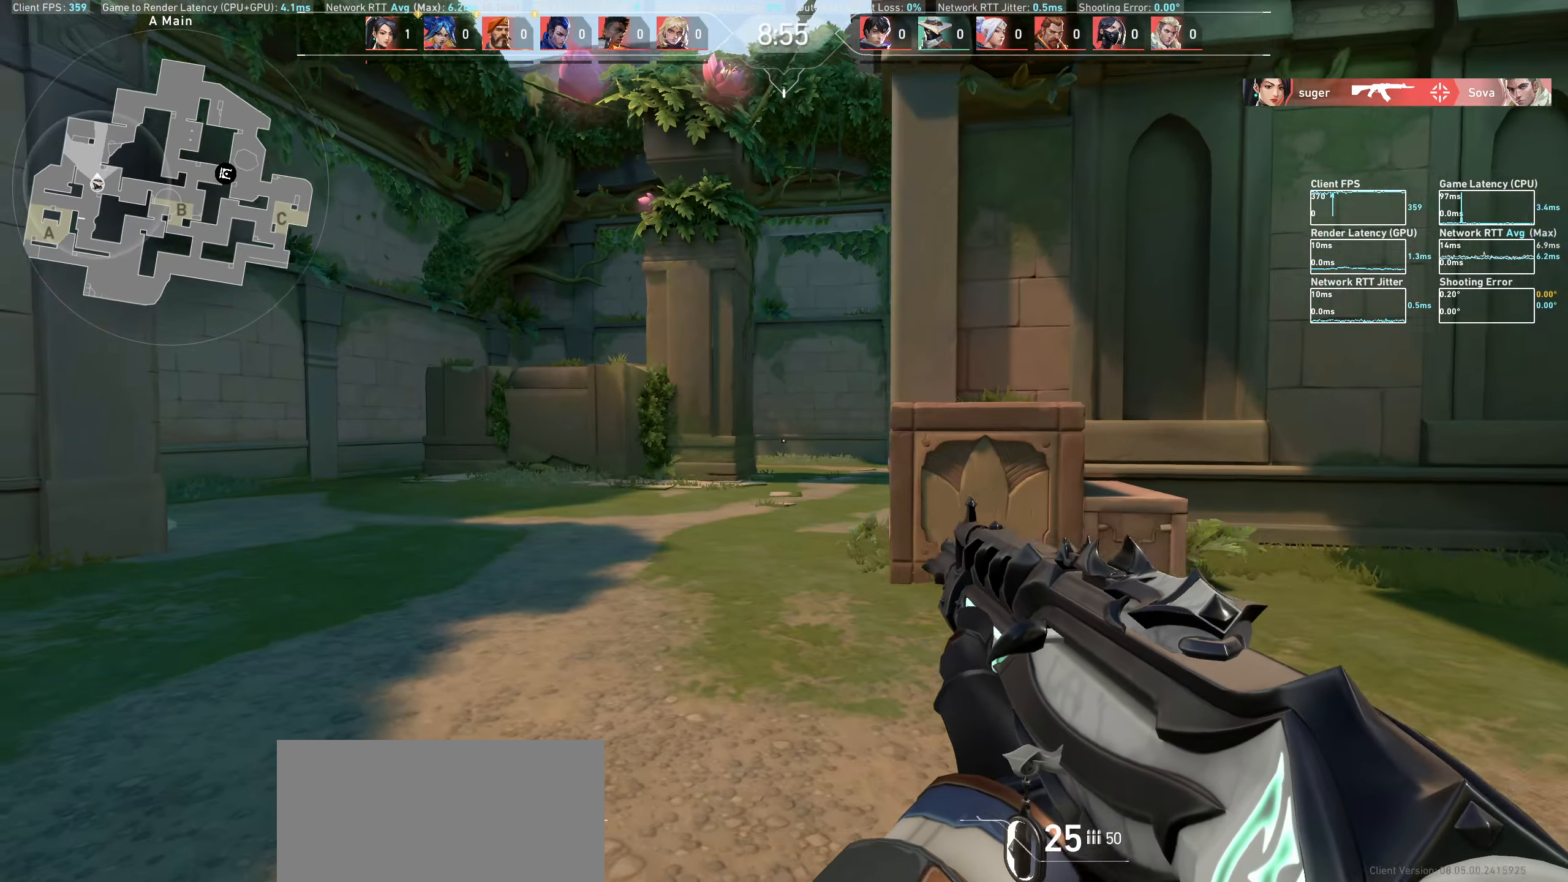
{"keys": ["w"], "mouse": [], "events": []}
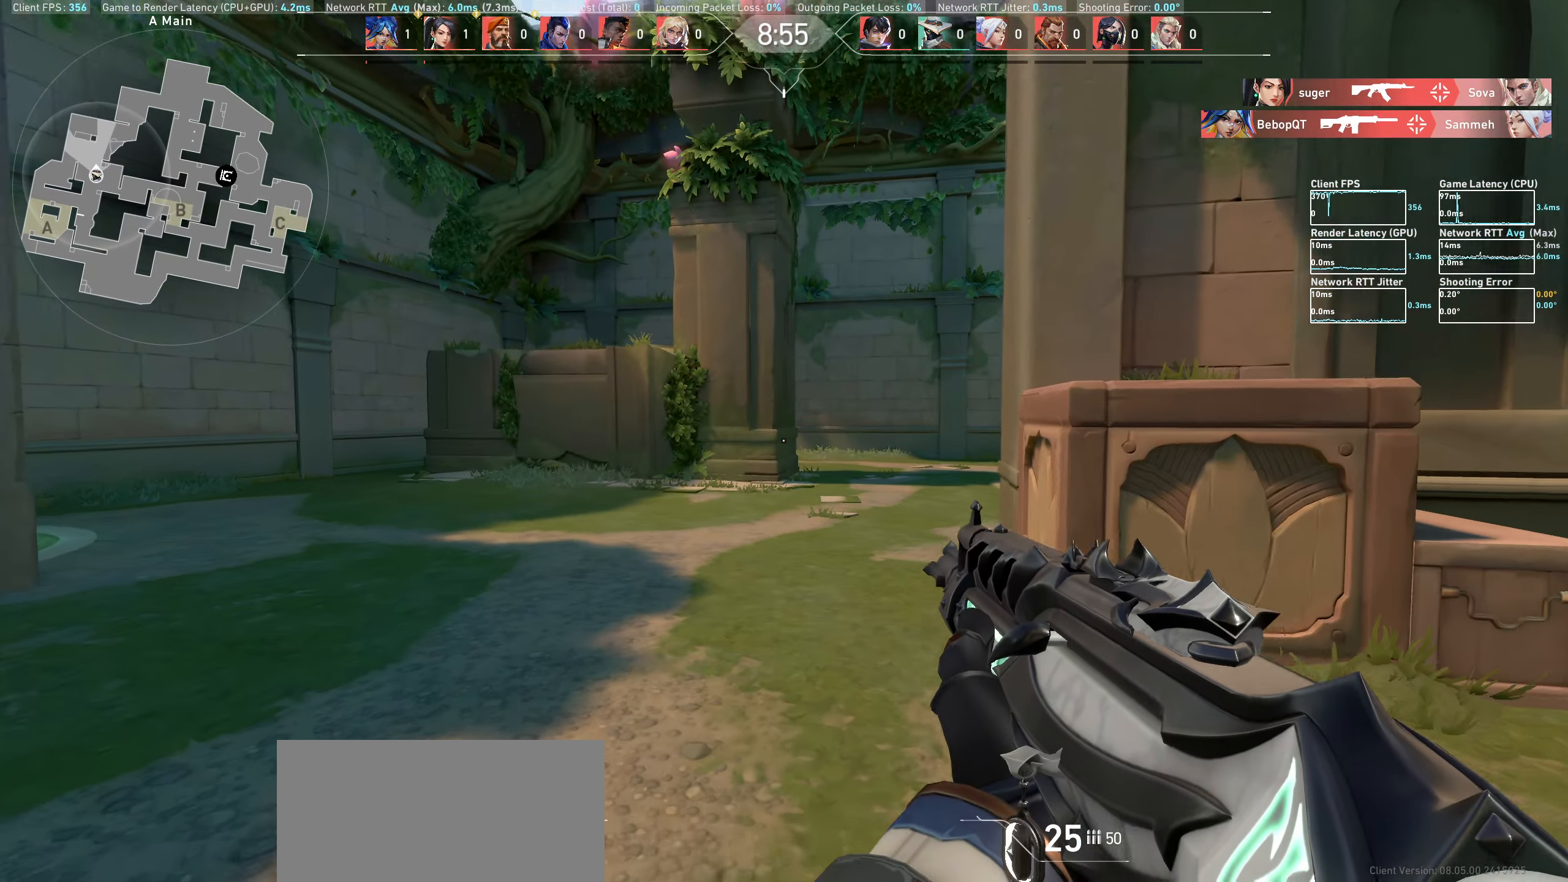
{"keys": ["d", "w"], "mouse": [], "events": [[383, "d", "down"]]}
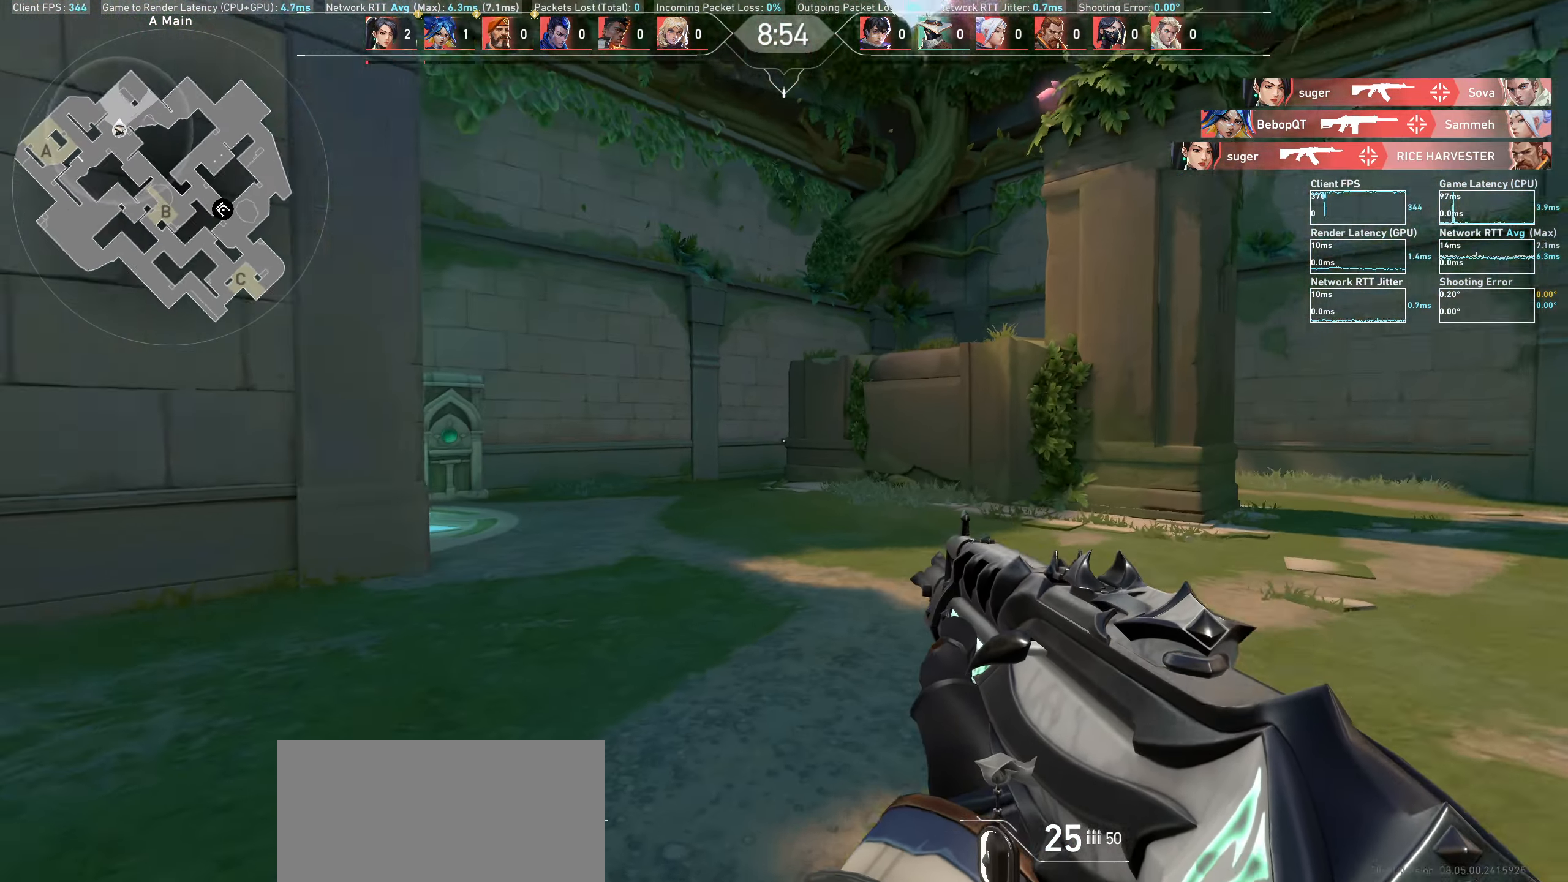
{"keys": ["w"], "mouse": [], "events": [[400, "d", "up"]]}
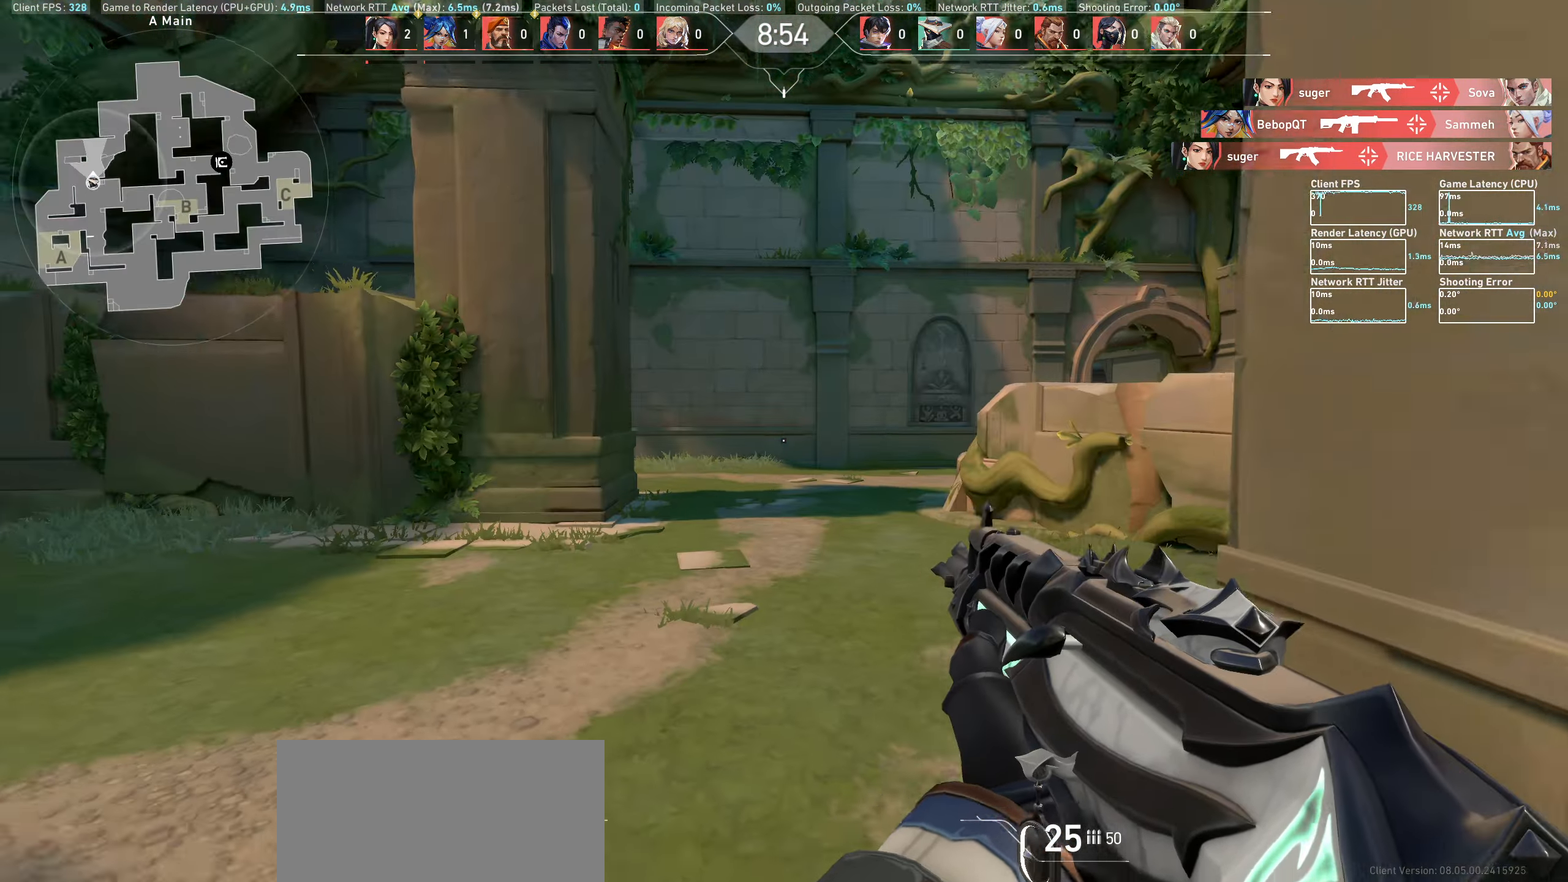
{"keys": ["w"], "mouse": [], "events": []}
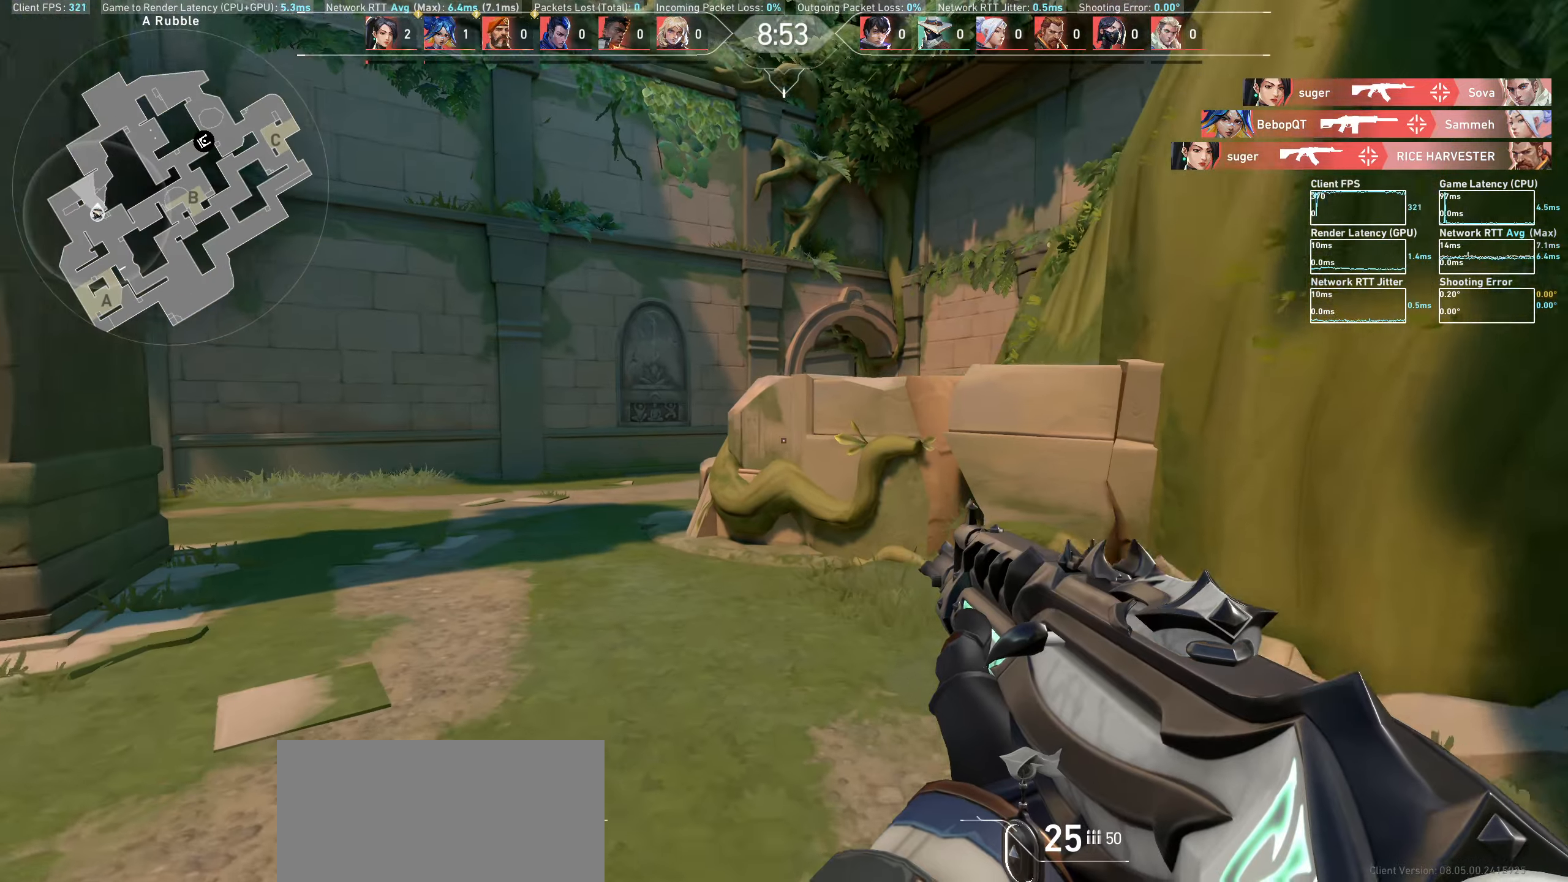
{"keys": ["a", "w"], "mouse": [], "events": [[133, "a", "down"]]}
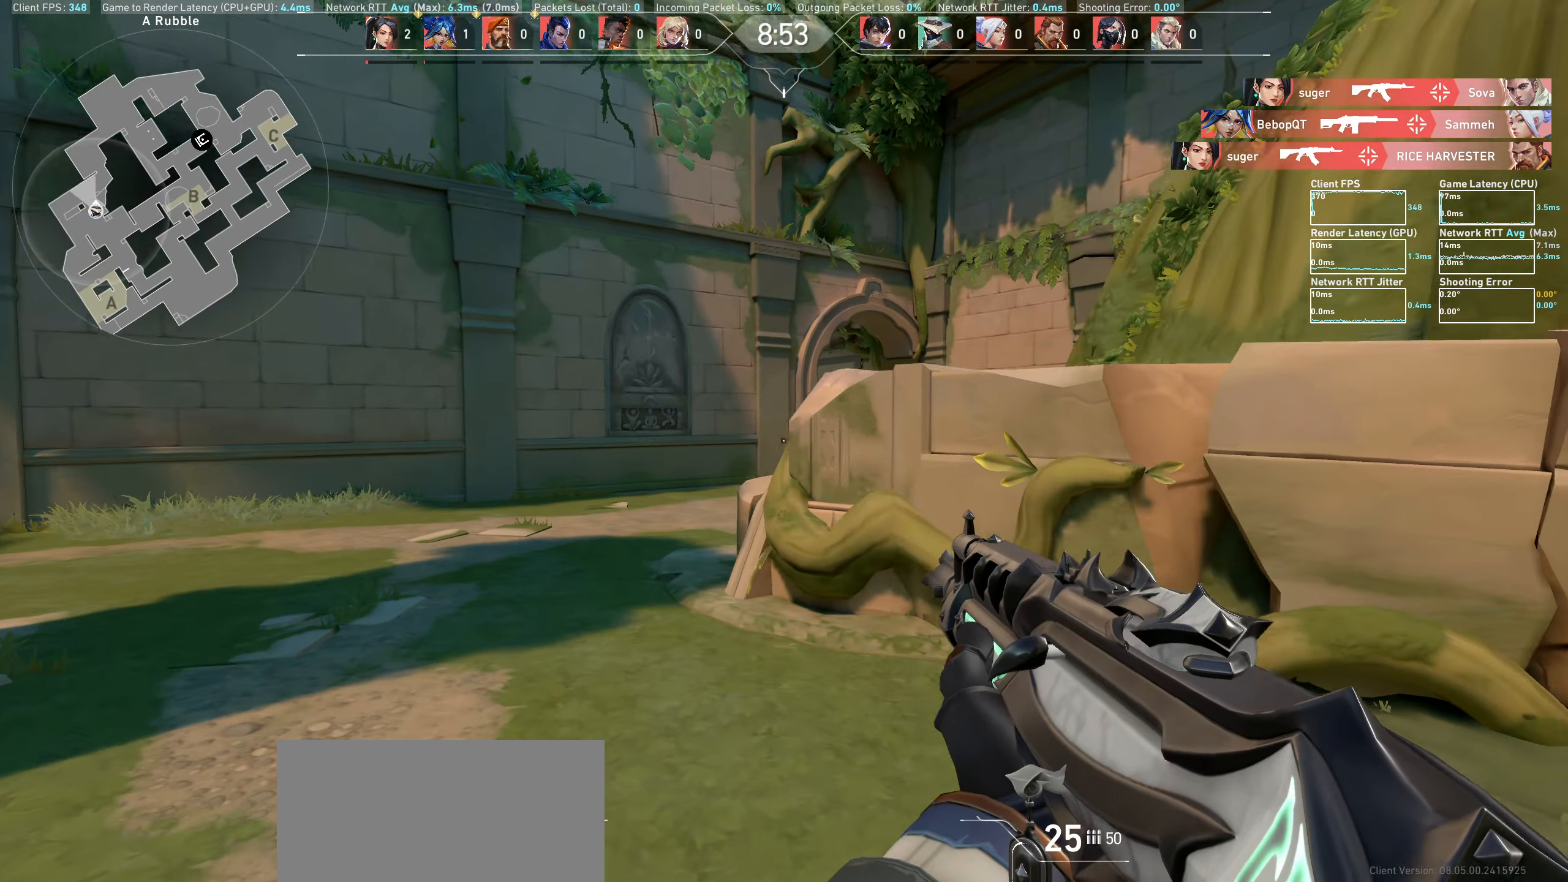
{"keys": ["a", "w"], "mouse": [], "events": []}
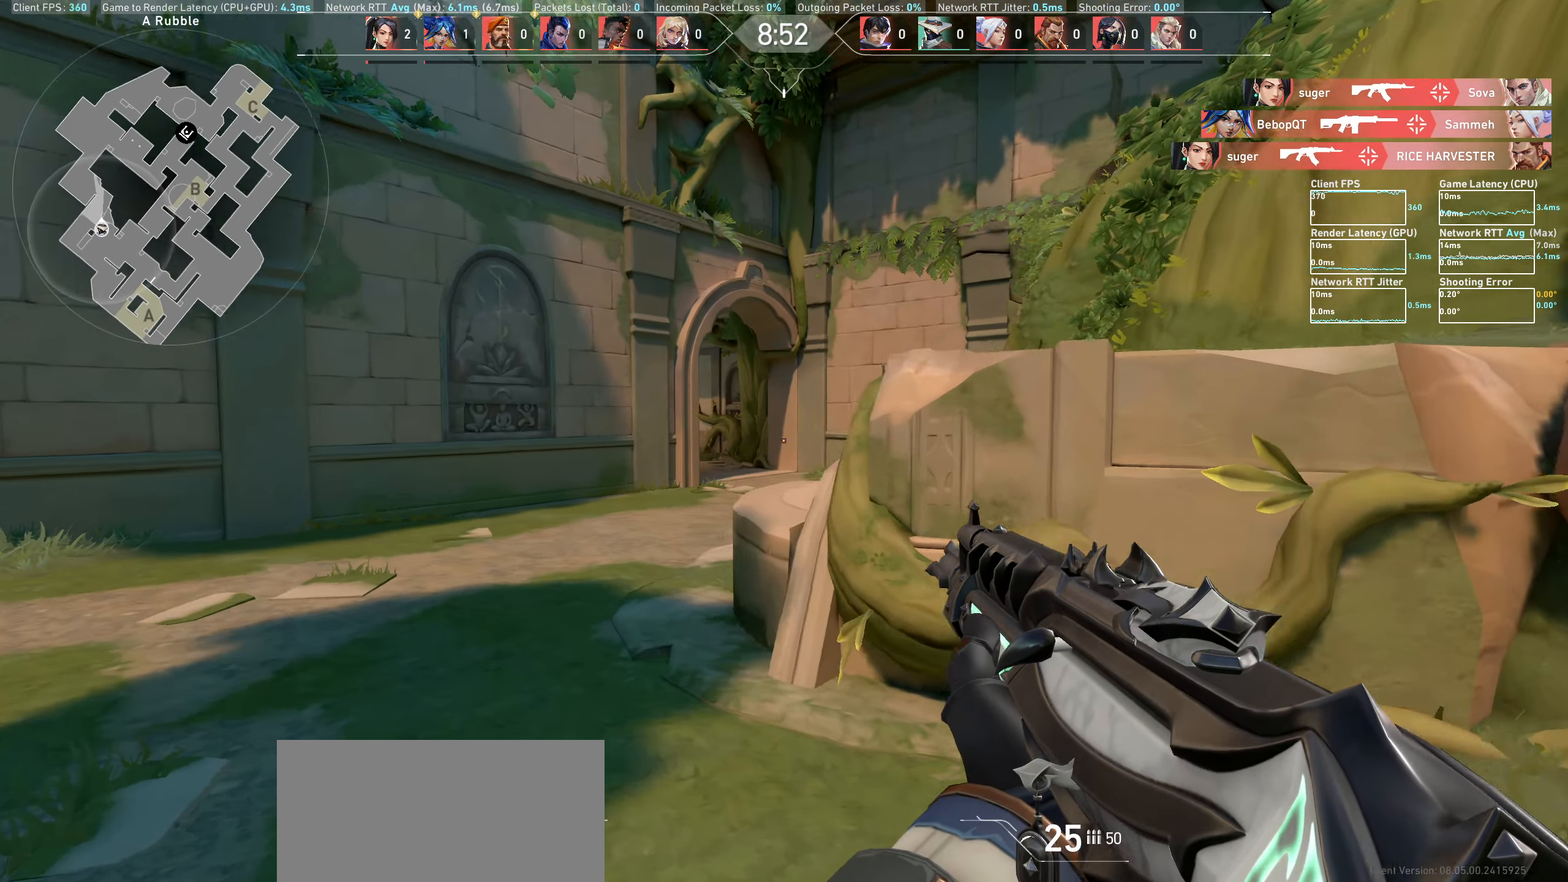
{"keys": ["d", "w"], "mouse": [], "events": [[50, "a", "up"], [417, "d", "down"]]}
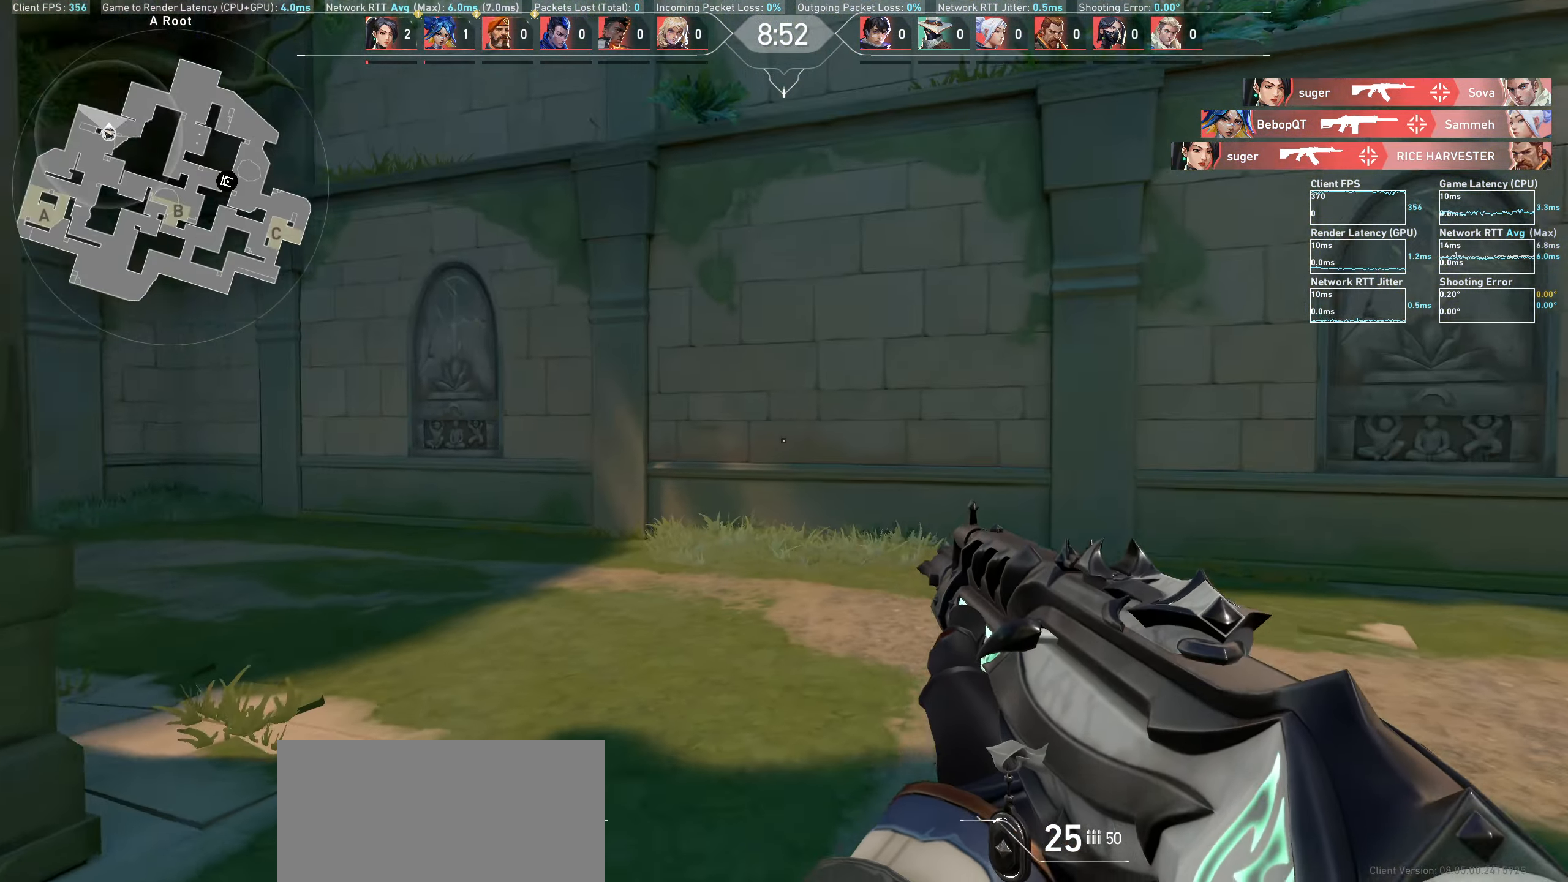
{"keys": ["d"], "mouse": [], "events": [[33, "w", "up"]]}
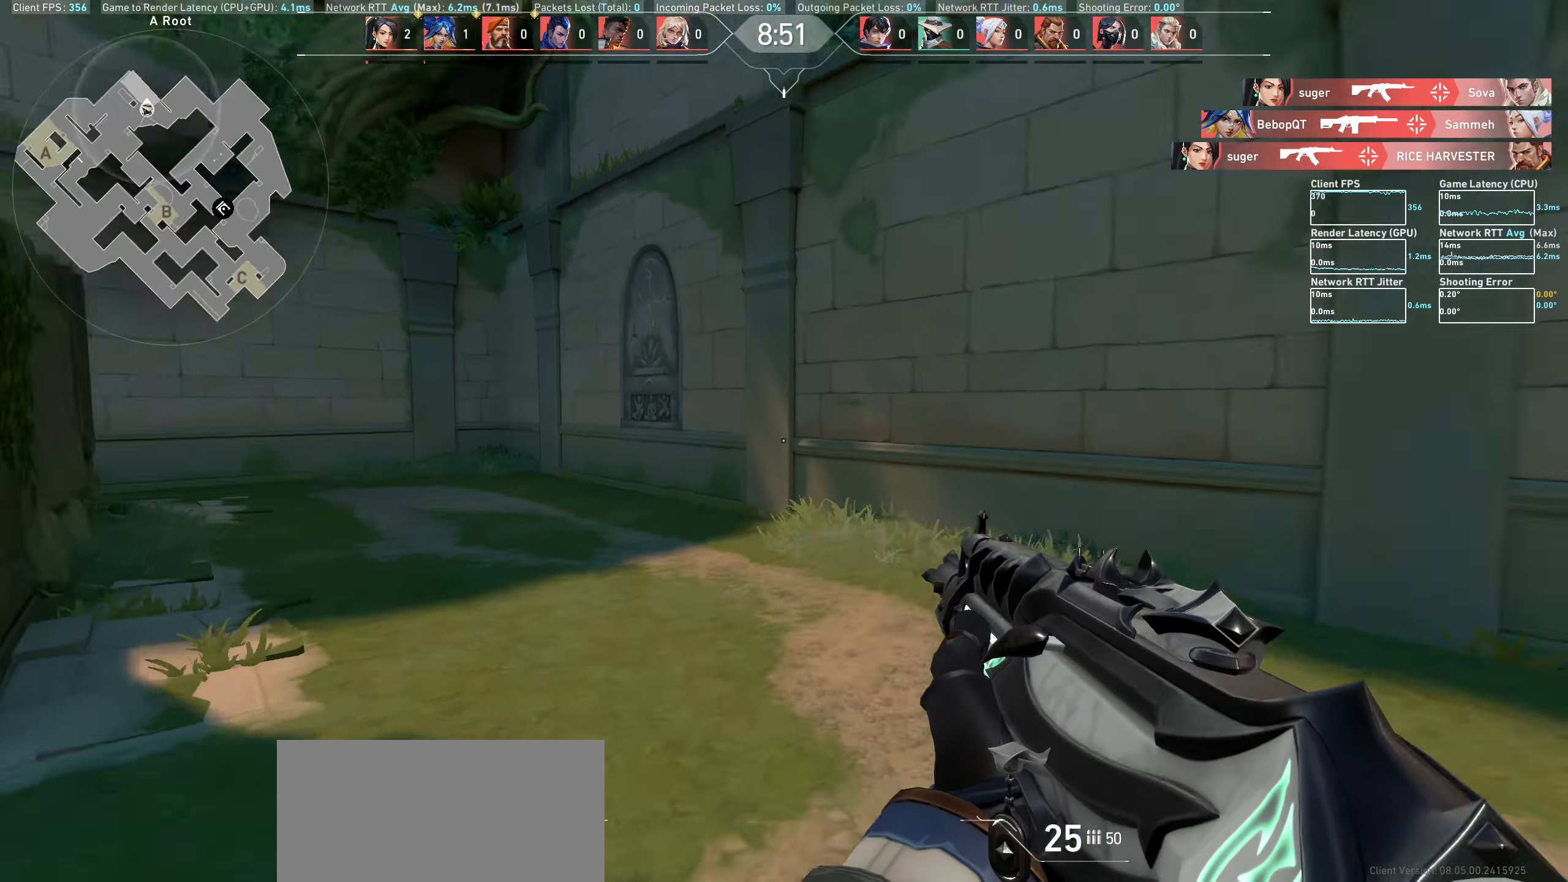
{"keys": ["w"], "mouse": [], "events": [[17, "w", "down"], [500, "d", "up"]]}
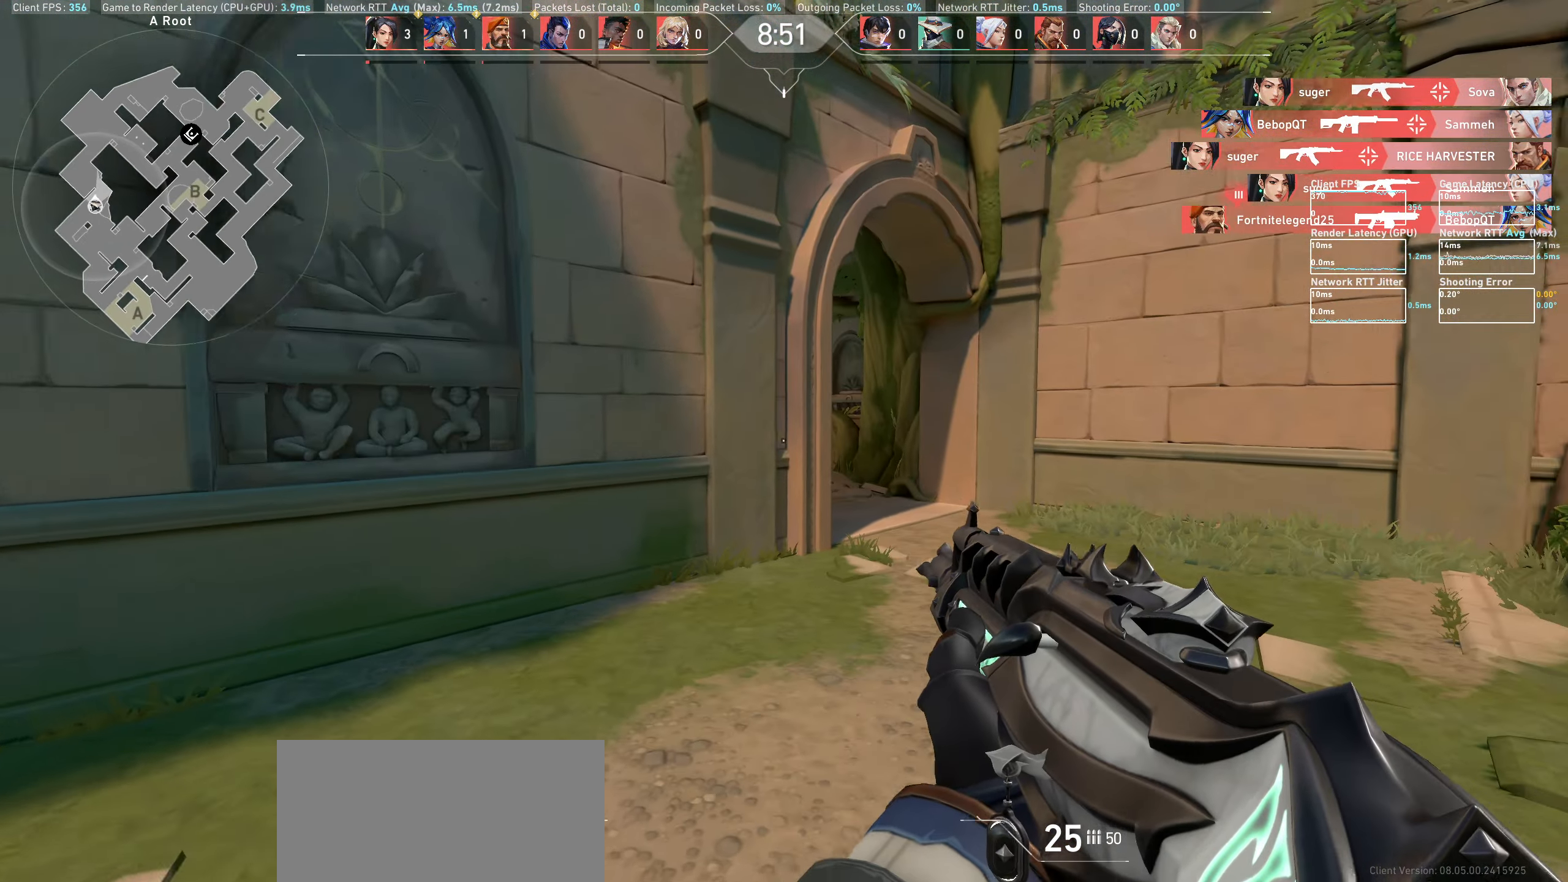
{"keys": ["d", "w"], "mouse": [], "events": [[317, "d", "down"]]}
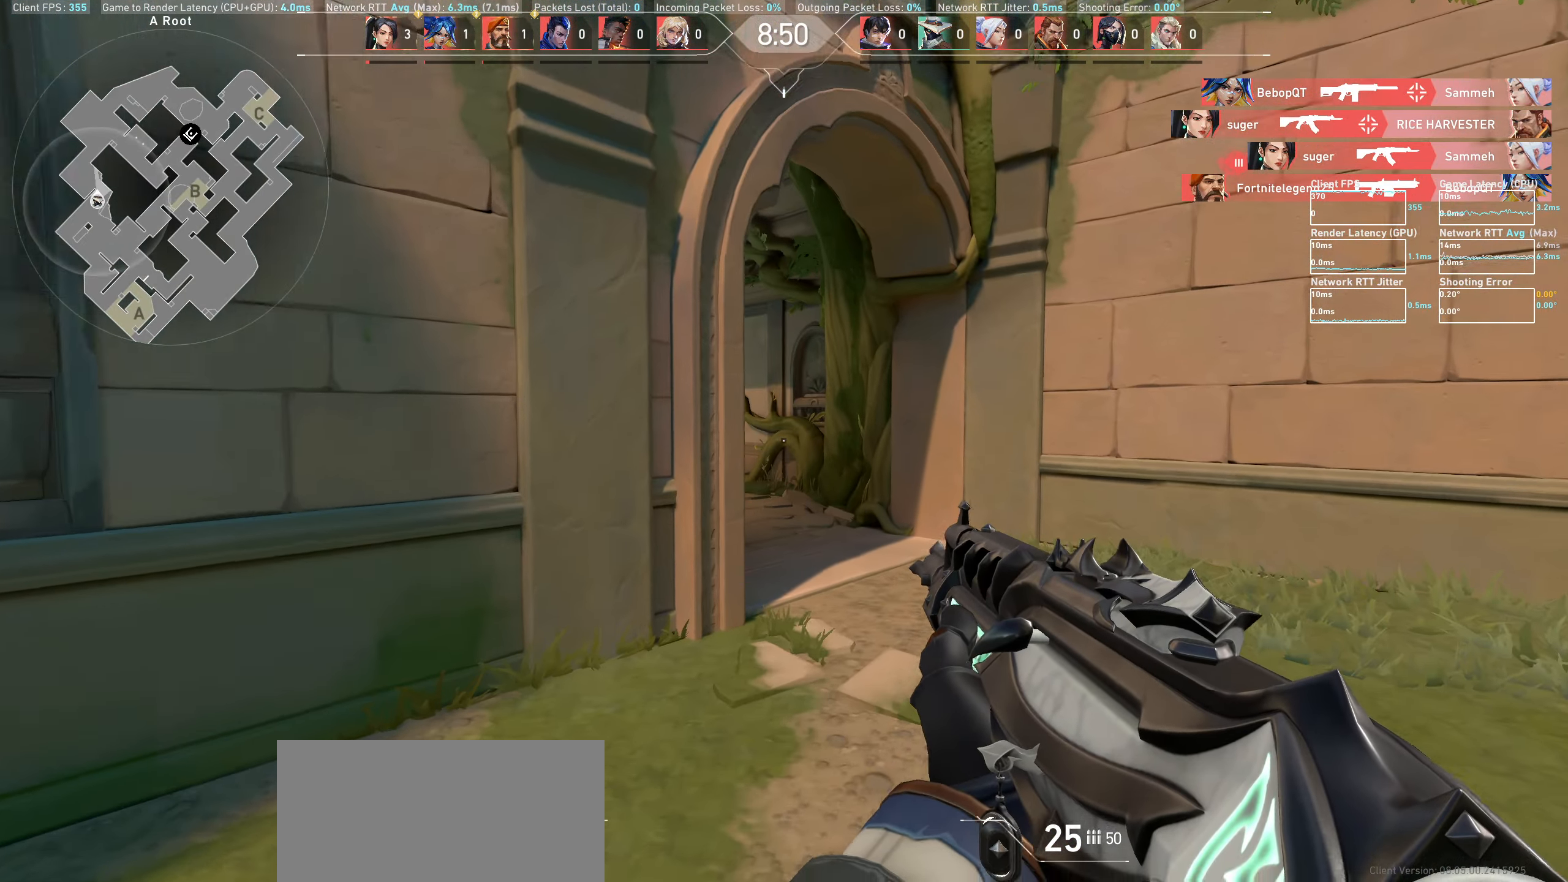
{"keys": ["w"], "mouse": [], "events": [[50, "d", "up"], [250, "d", "down"], [467, "d", "up"]]}
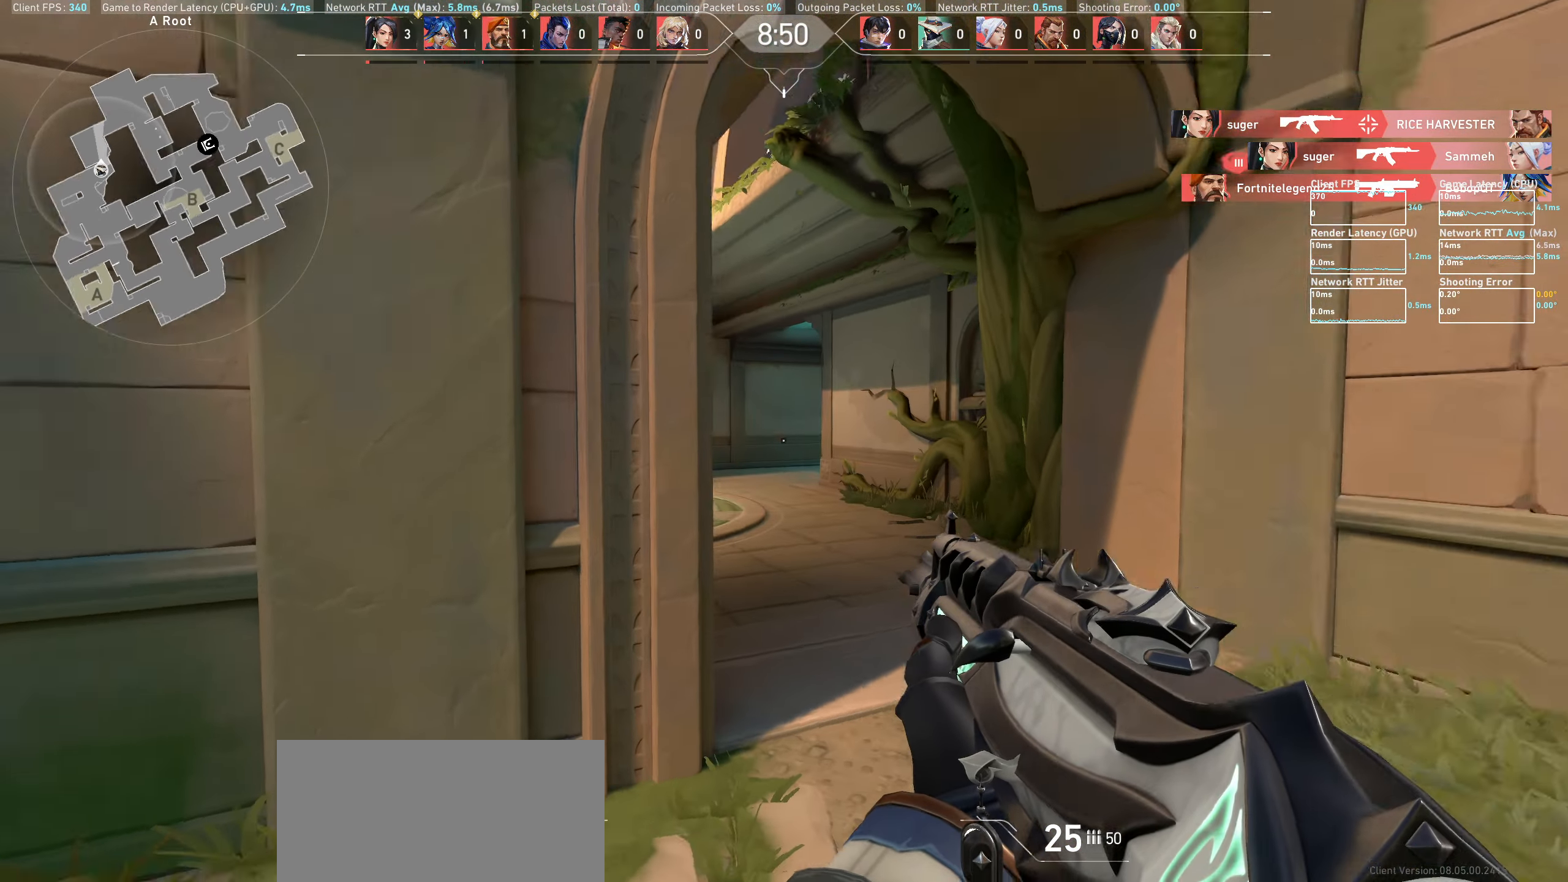
{"keys": ["d"], "mouse": [], "events": [[383, "d", "down"], [467, "w", "up"]]}
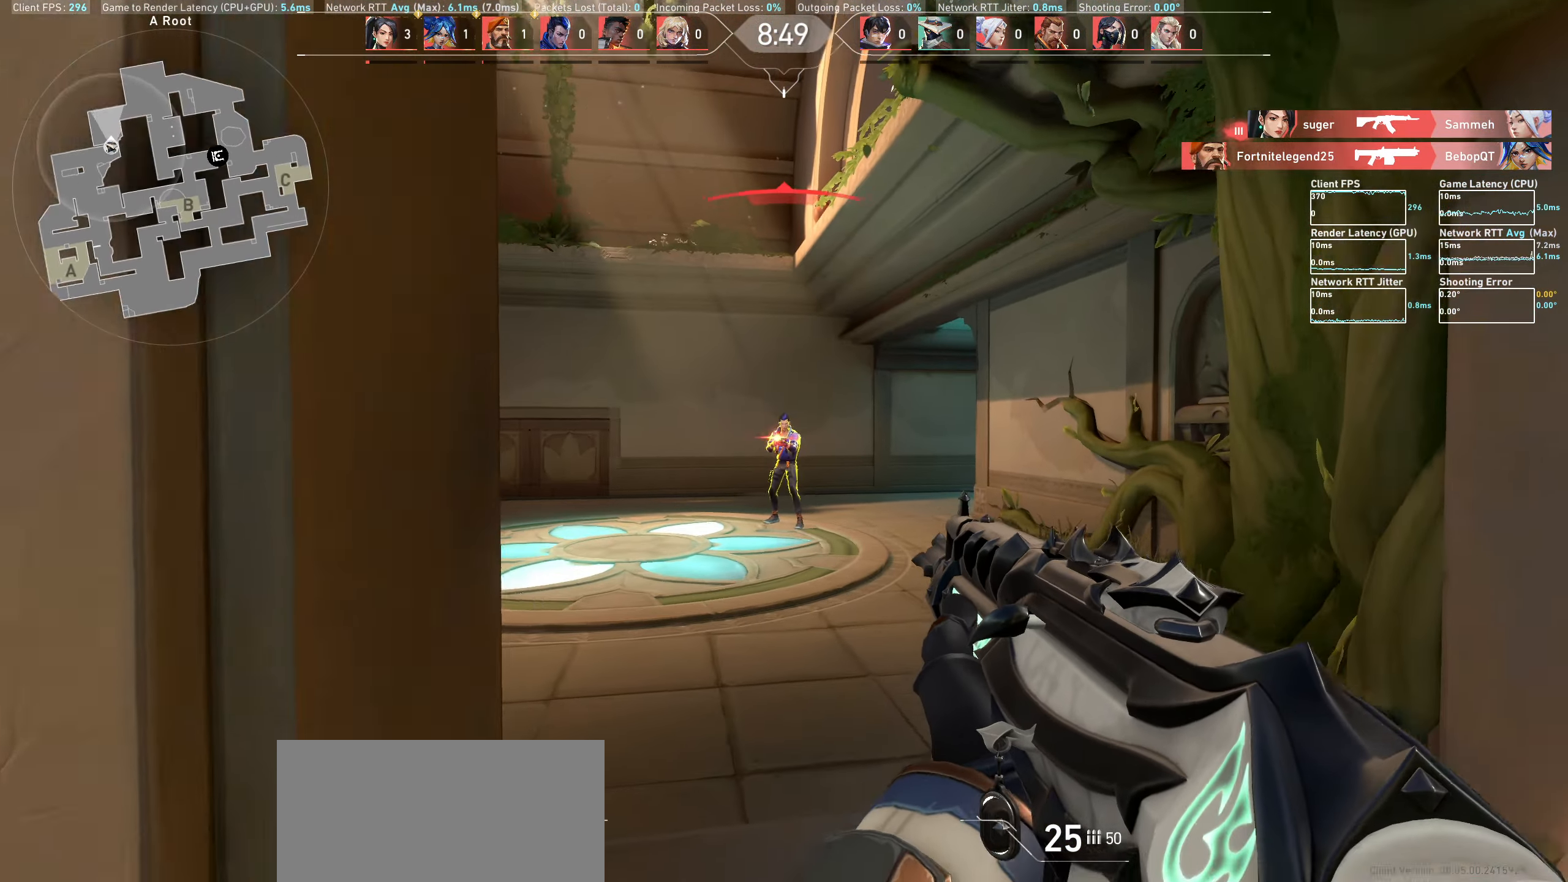
{"keys": [], "mouse": [], "events": [[67, "mouse_left", "down"], [167, "d", "up"], [233, "mouse_left", "up"]]}